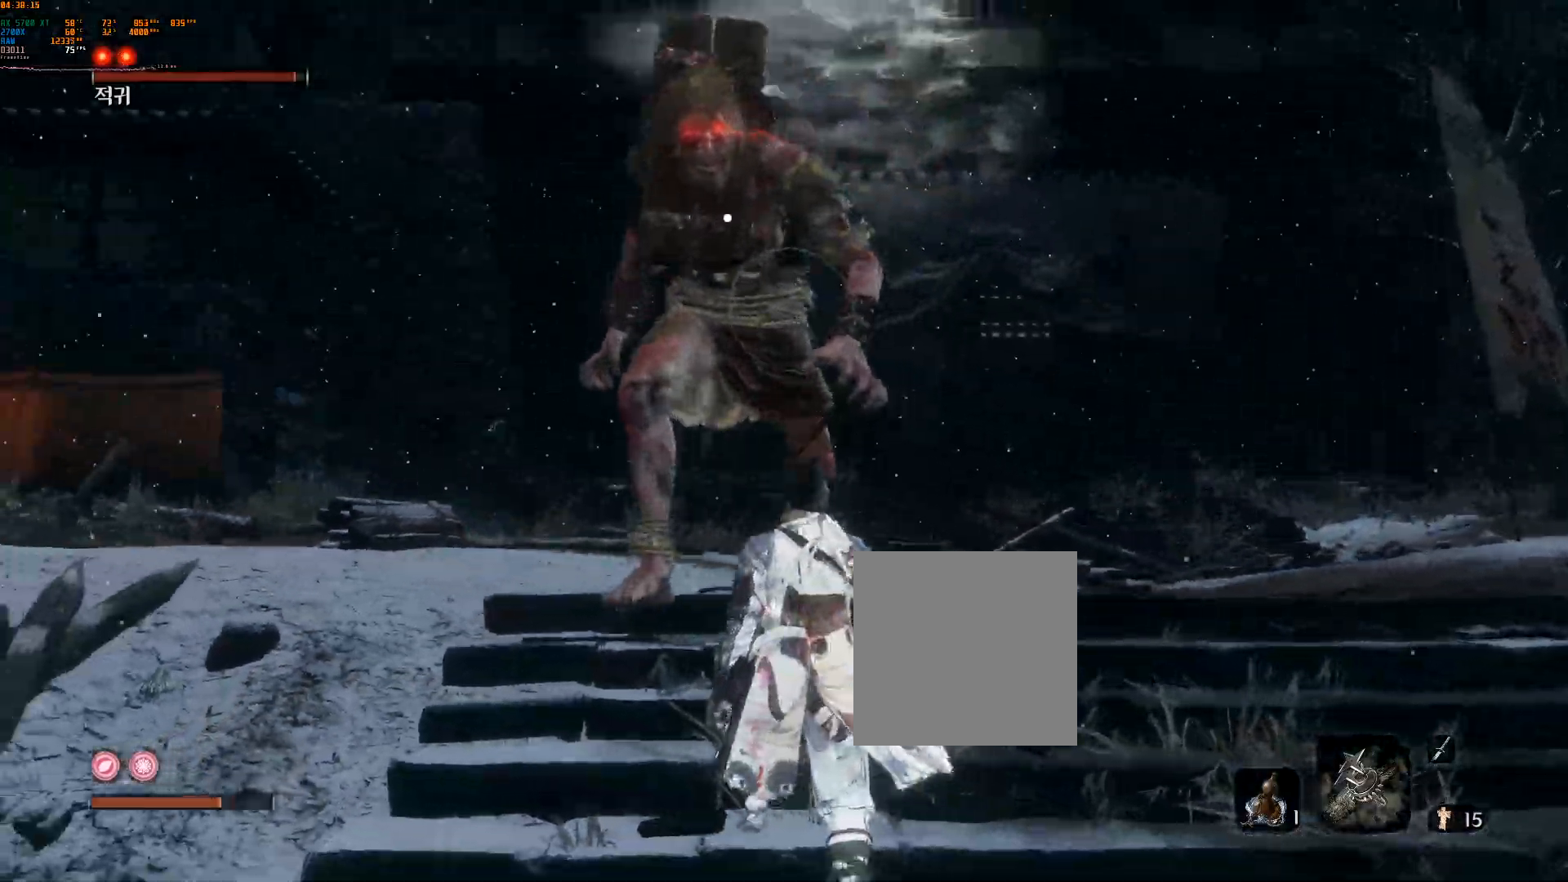
Gameplay with a controller (Xbox layout); each line is a JSON object with the inputs held at the frame after it (dt_ms = milliseconds from this image to that frame). "events" lists button and stick changes between this image and that frame as [ms after this image, input, new state], when the widget could be followed in between. Not read: DPAD_DOWN DPAD_LEFT DPAD_RIGHT DPAD_UP L2 L3 R3 SELECT other_buttons right_stick.
{"dt_ms": 500, "buttons": [], "left_stick": "down", "events": [[333, "R2", "down"], [350, "R2", "up"], [433, "left_stick", "down"]]}
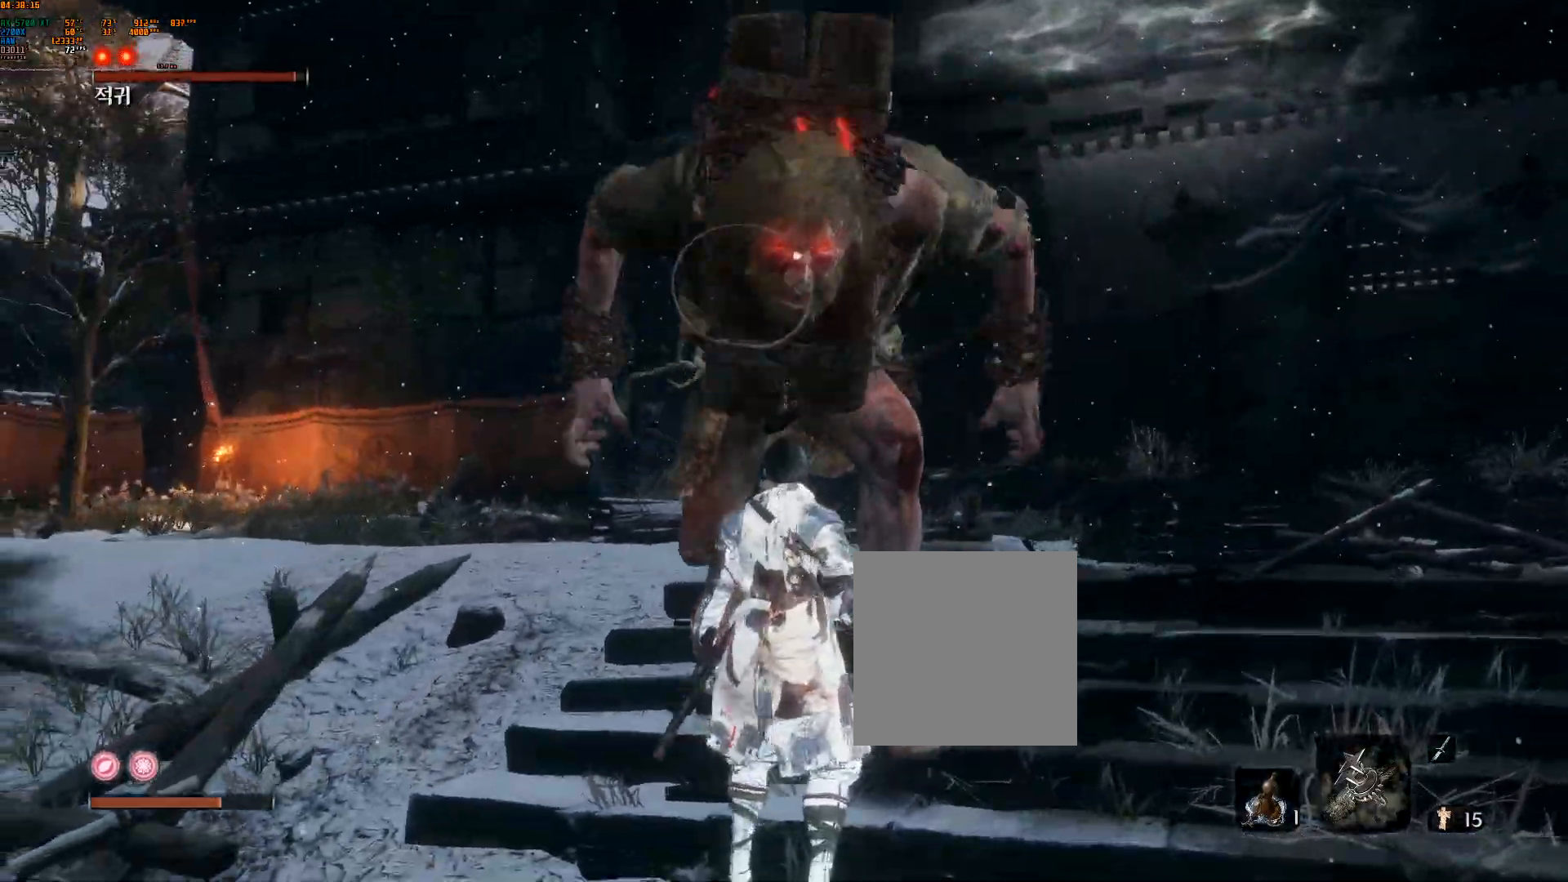
{"dt_ms": 500, "buttons": [], "left_stick": "down", "events": []}
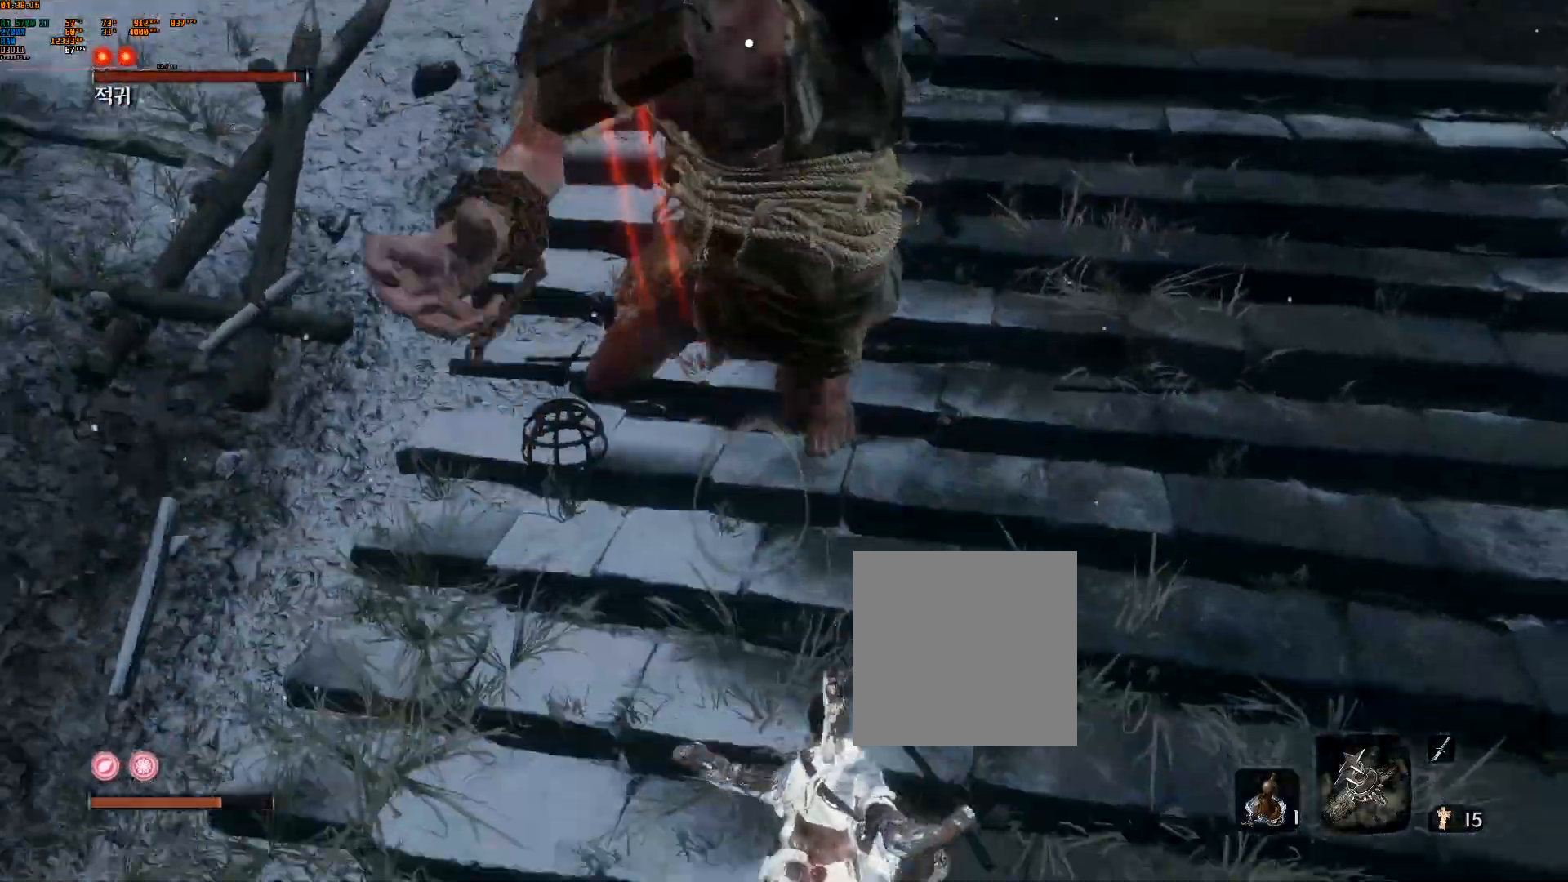
{"dt_ms": 500, "buttons": [], "left_stick": "down", "events": [[383, "R2", "down"], [433, "R2", "up"]]}
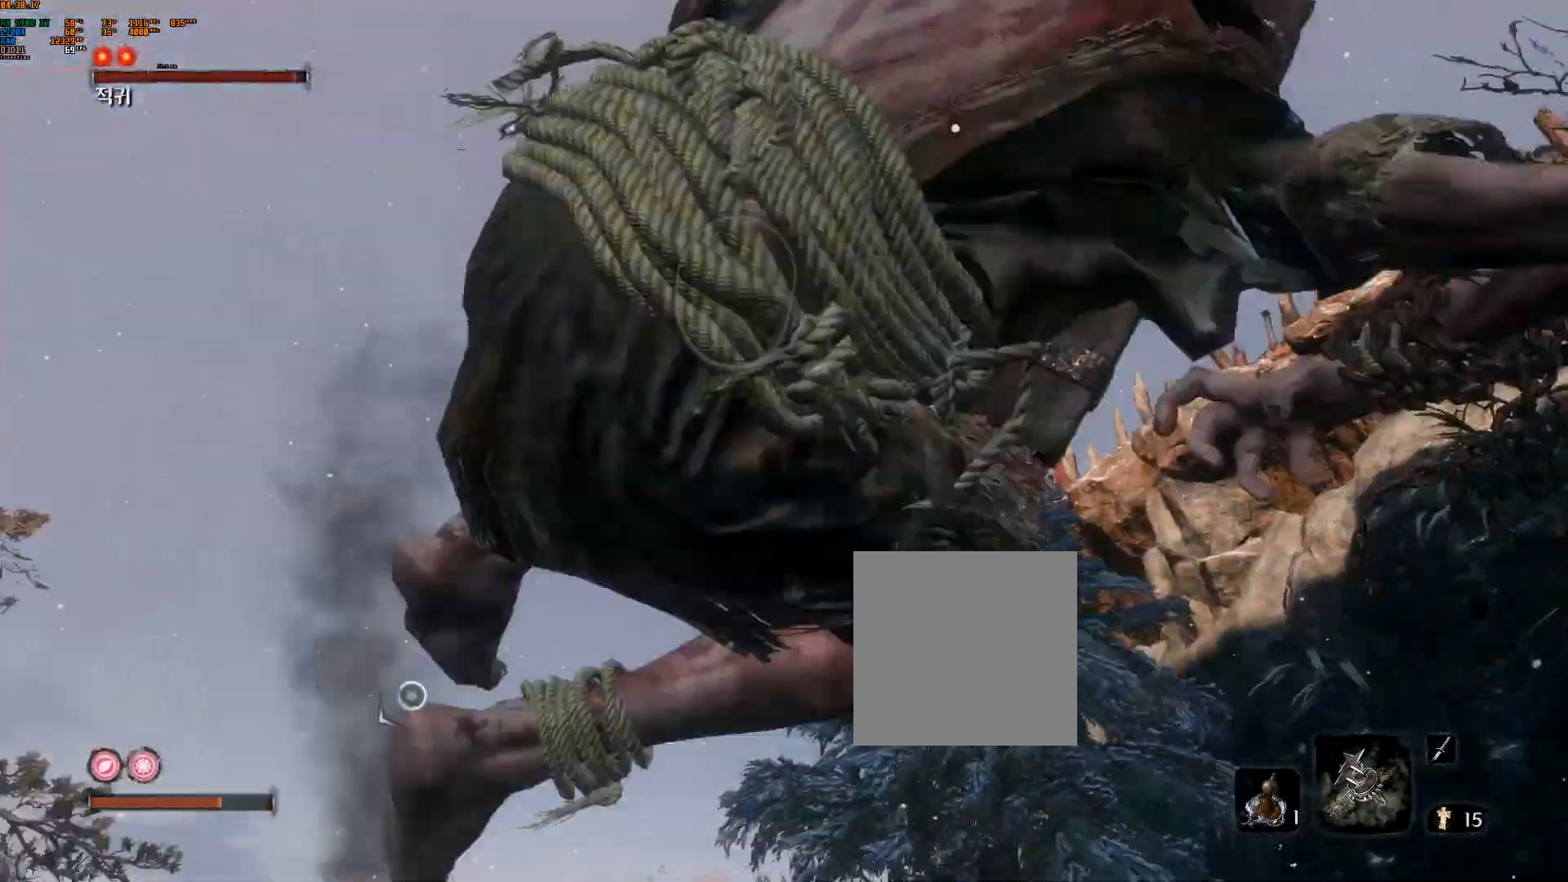
{"dt_ms": 500, "buttons": [], "left_stick": "down", "events": [[117, "left_stick", "right"], [217, "left_stick", "down-right"], [267, "R2", "down"], [333, "R2", "up"], [350, "left_stick", "down"], [433, "L1", "down"], [450, "L1", "up"]]}
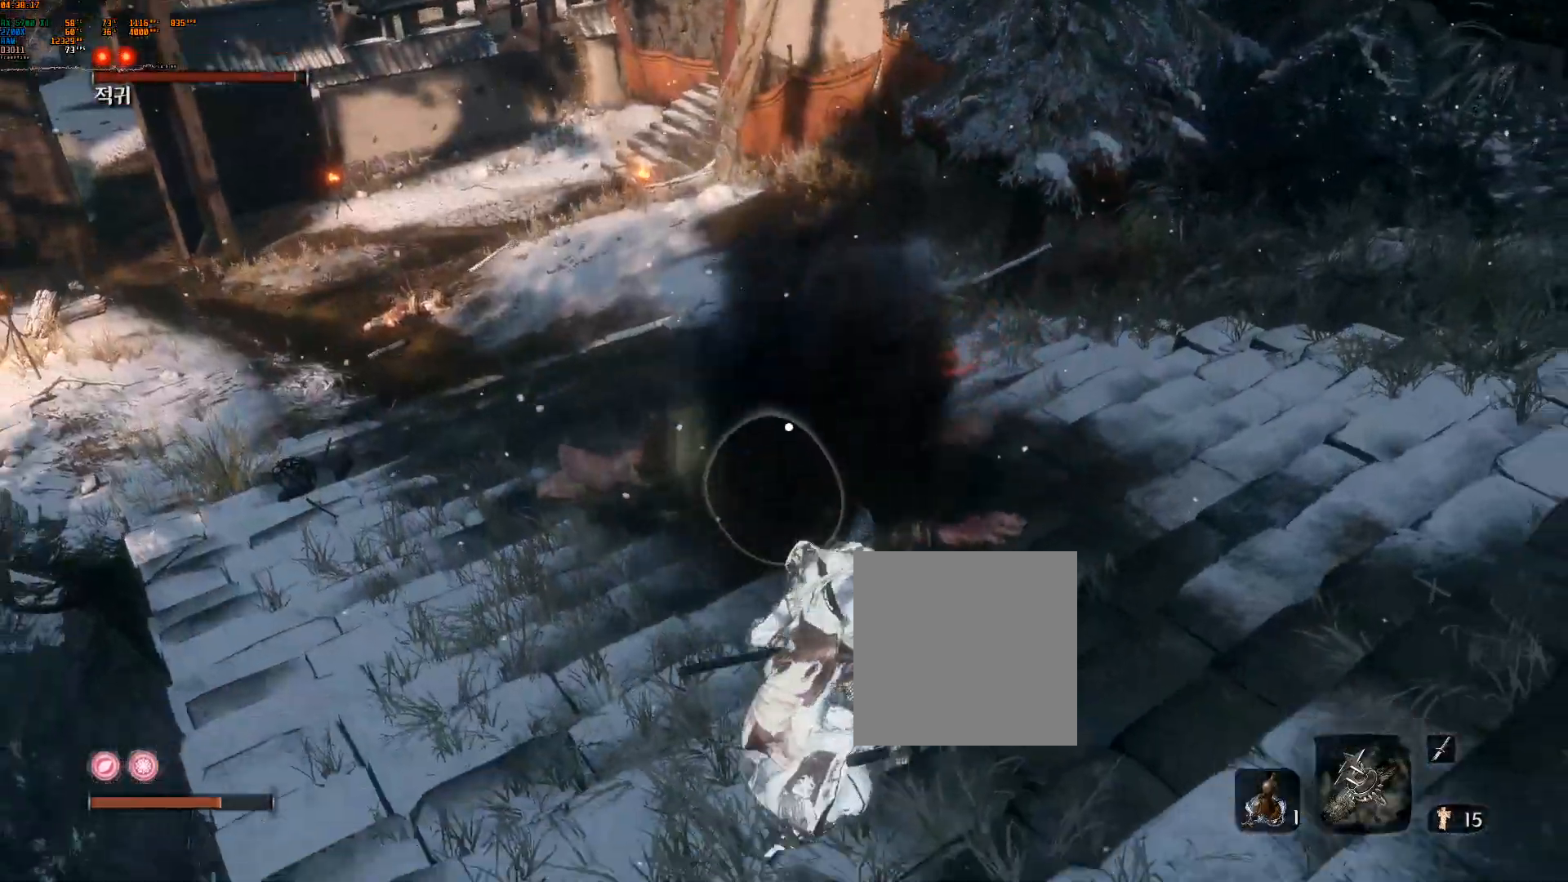
{"dt_ms": 500, "buttons": [], "left_stick": "down", "events": [[17, "left_stick", "down-right"], [150, "left_stick", "right"], [317, "left_stick", "down-right"], [433, "left_stick", "down"]]}
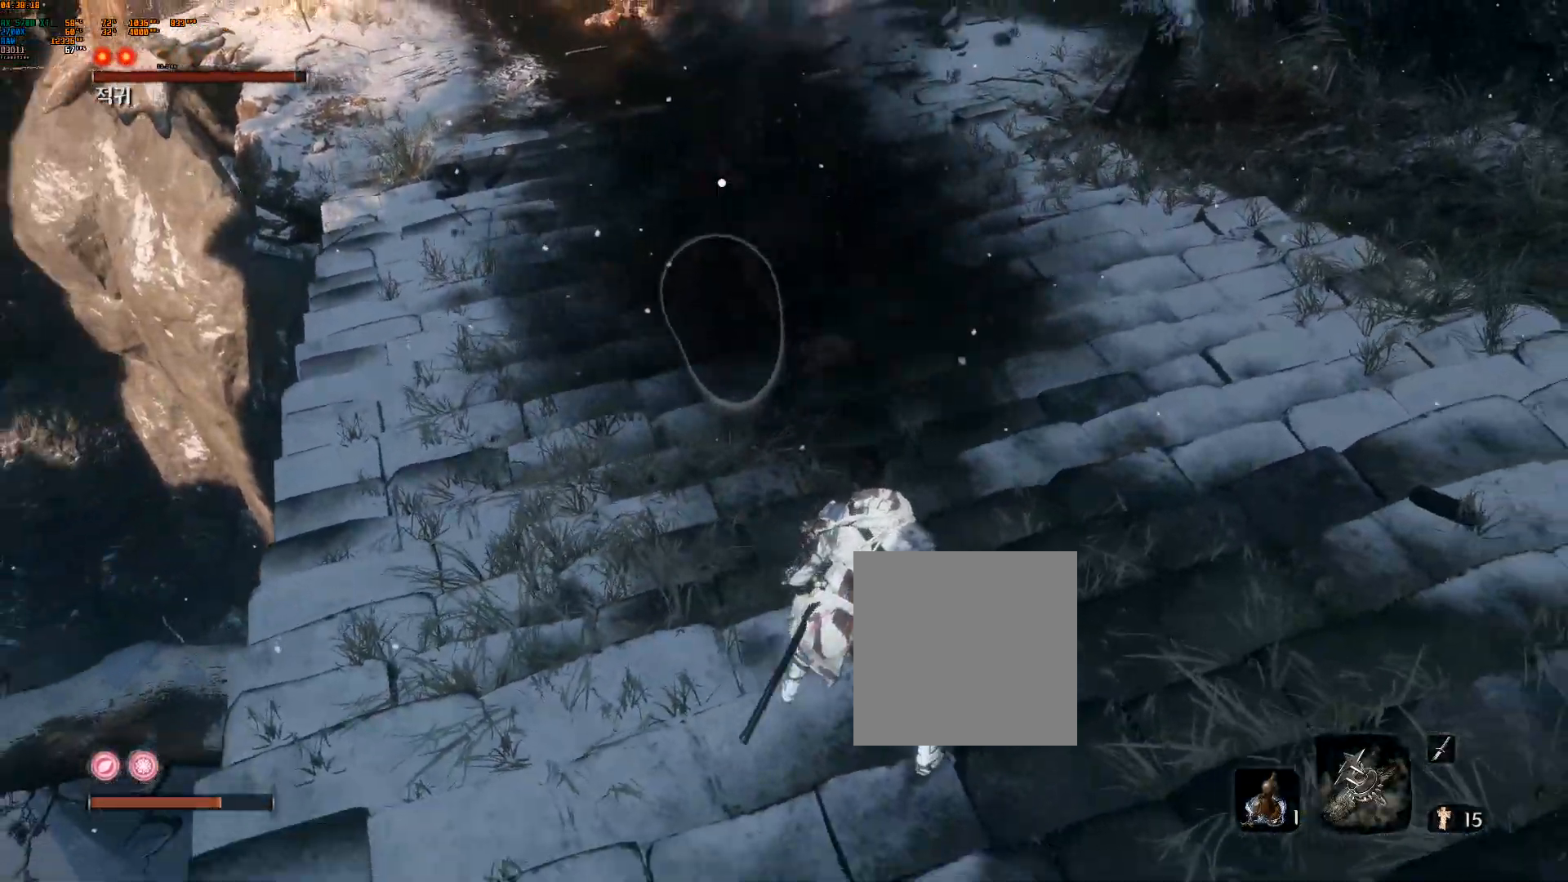
{"dt_ms": 500, "buttons": [], "left_stick": "down", "events": []}
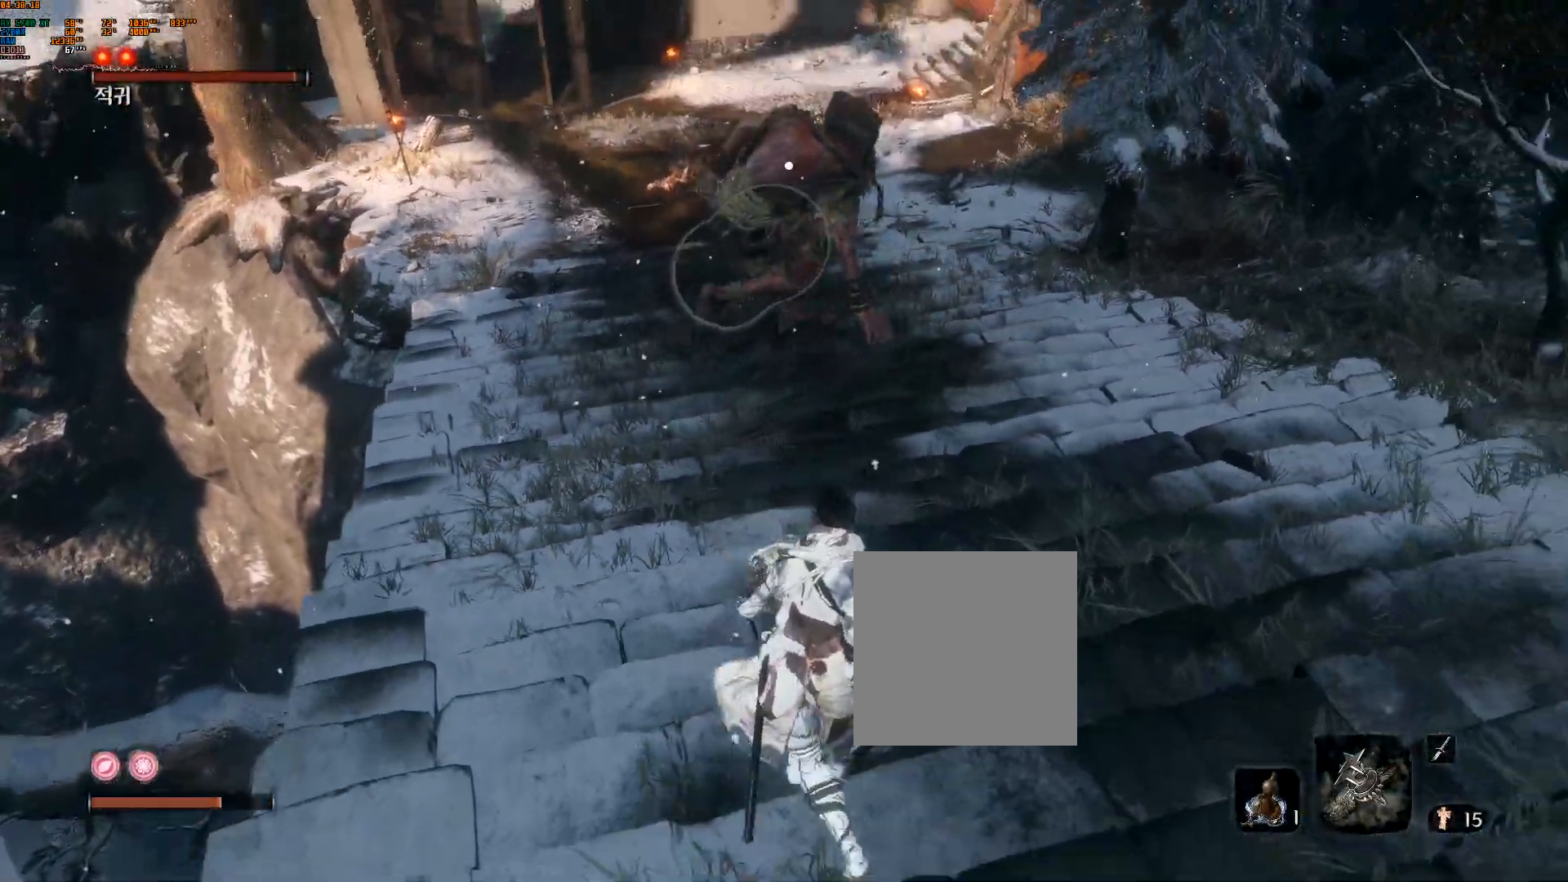
{"dt_ms": 500, "buttons": [], "left_stick": "down", "events": [[267, "L1", "down"], [317, "L1", "up"]]}
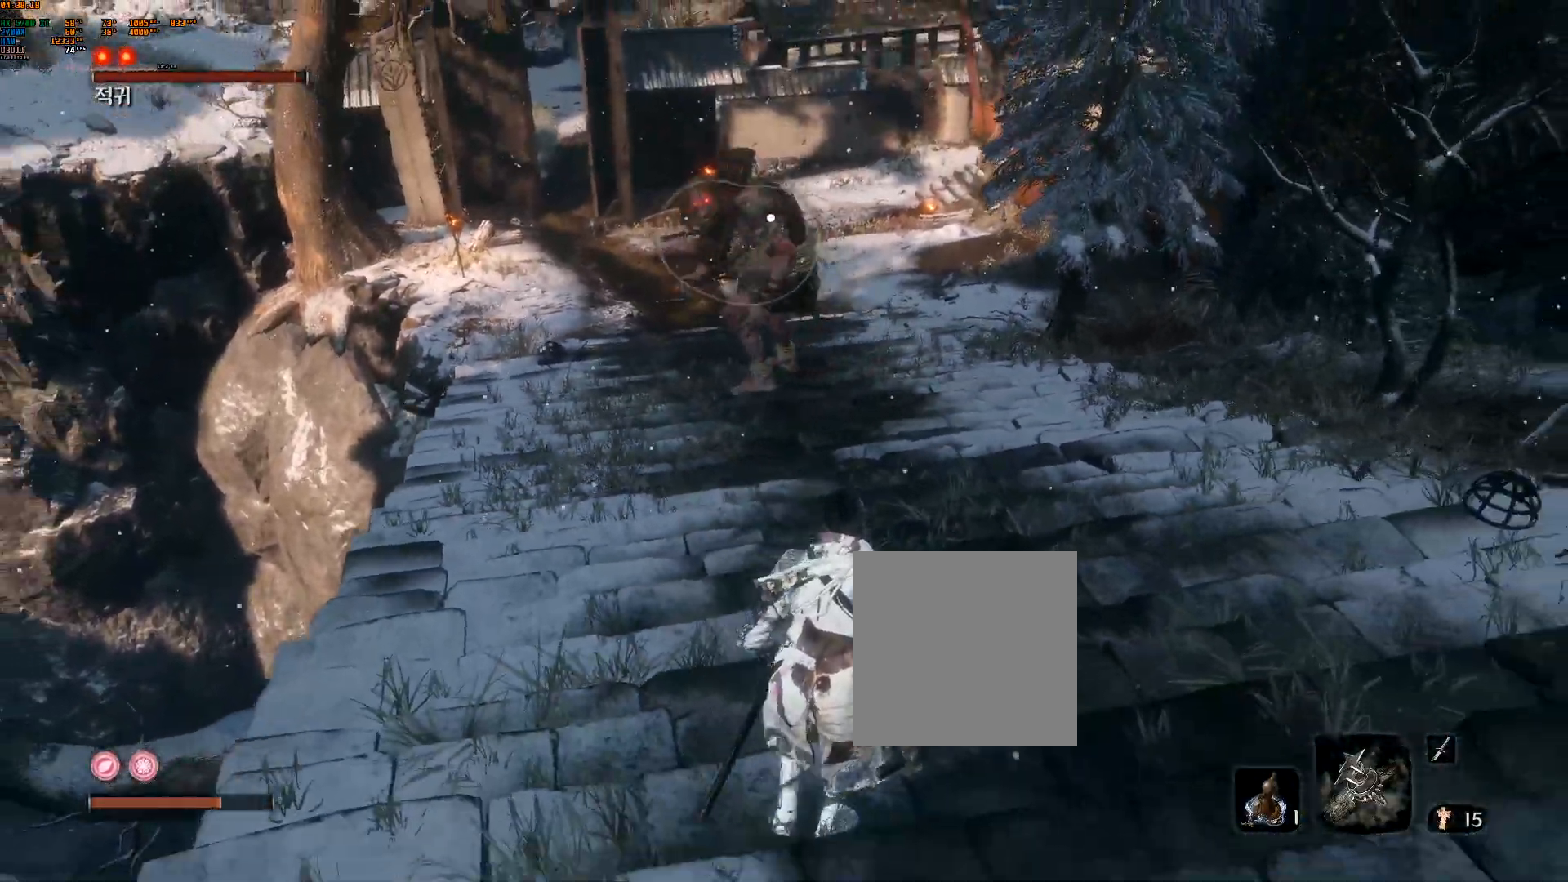
{"dt_ms": 500, "buttons": [], "left_stick": "down", "events": []}
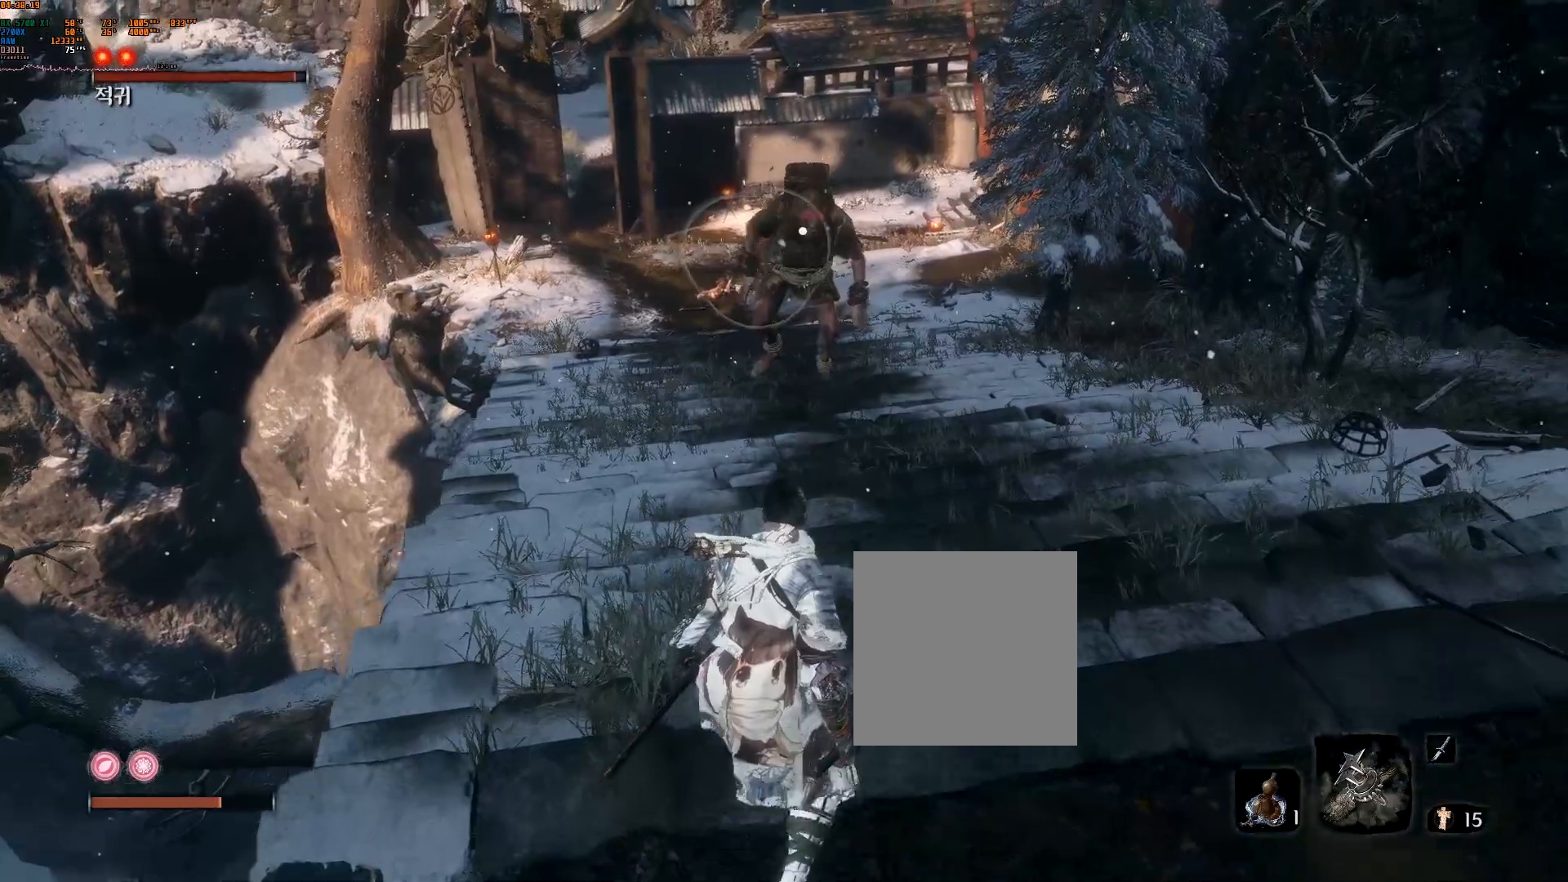
{"dt_ms": 500, "buttons": [], "left_stick": "down", "events": [[267, "left_stick", "center"], [483, "left_stick", "down"]]}
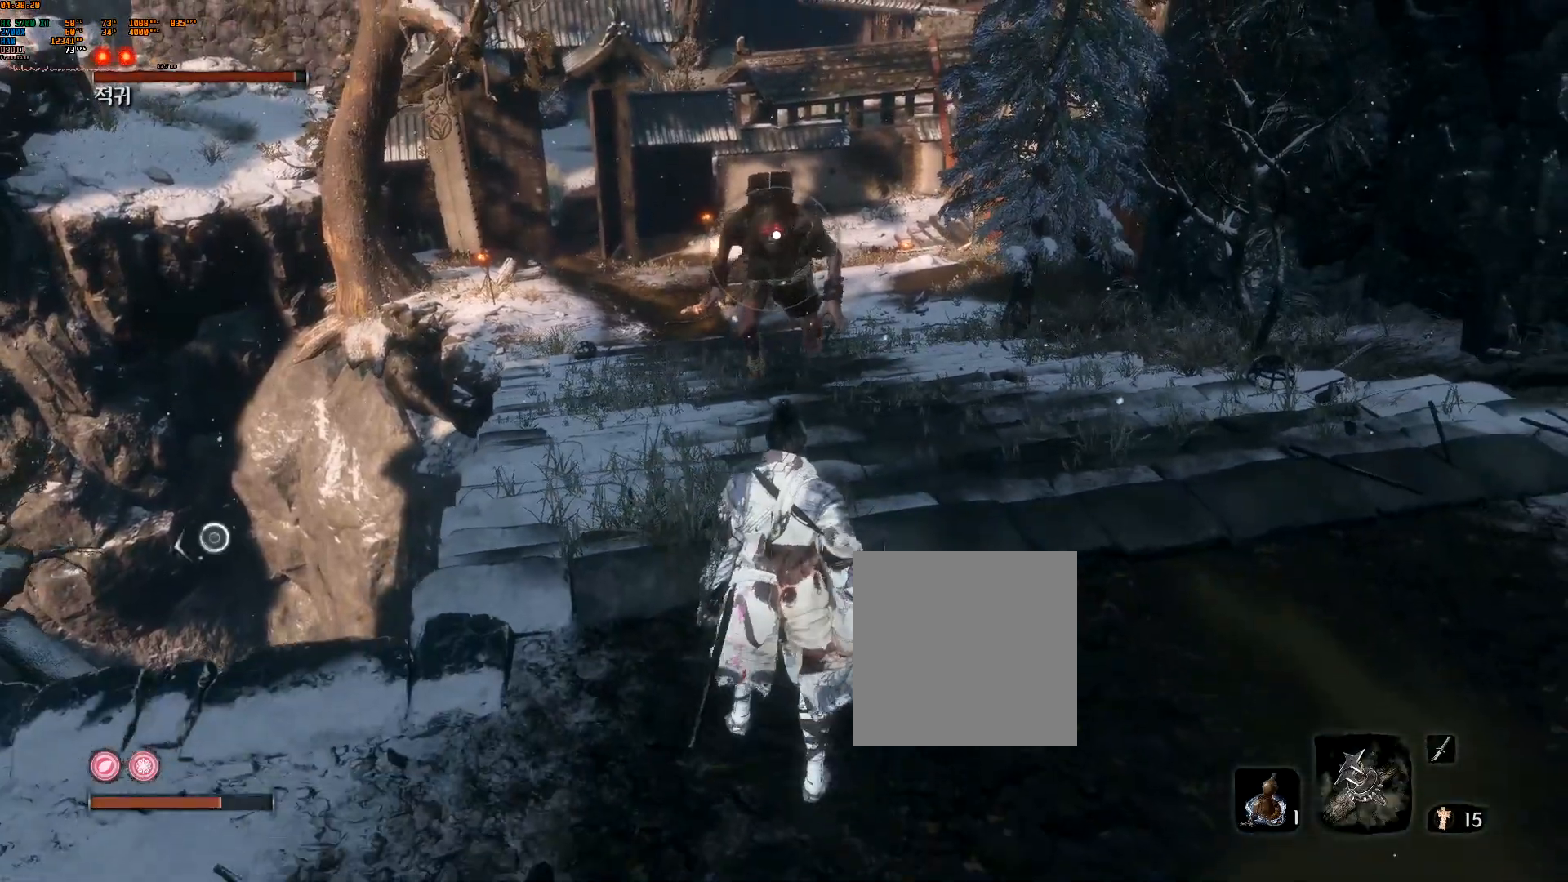
{"dt_ms": 500, "buttons": [], "left_stick": "down-left", "events": [[100, "left_stick", "down-left"]]}
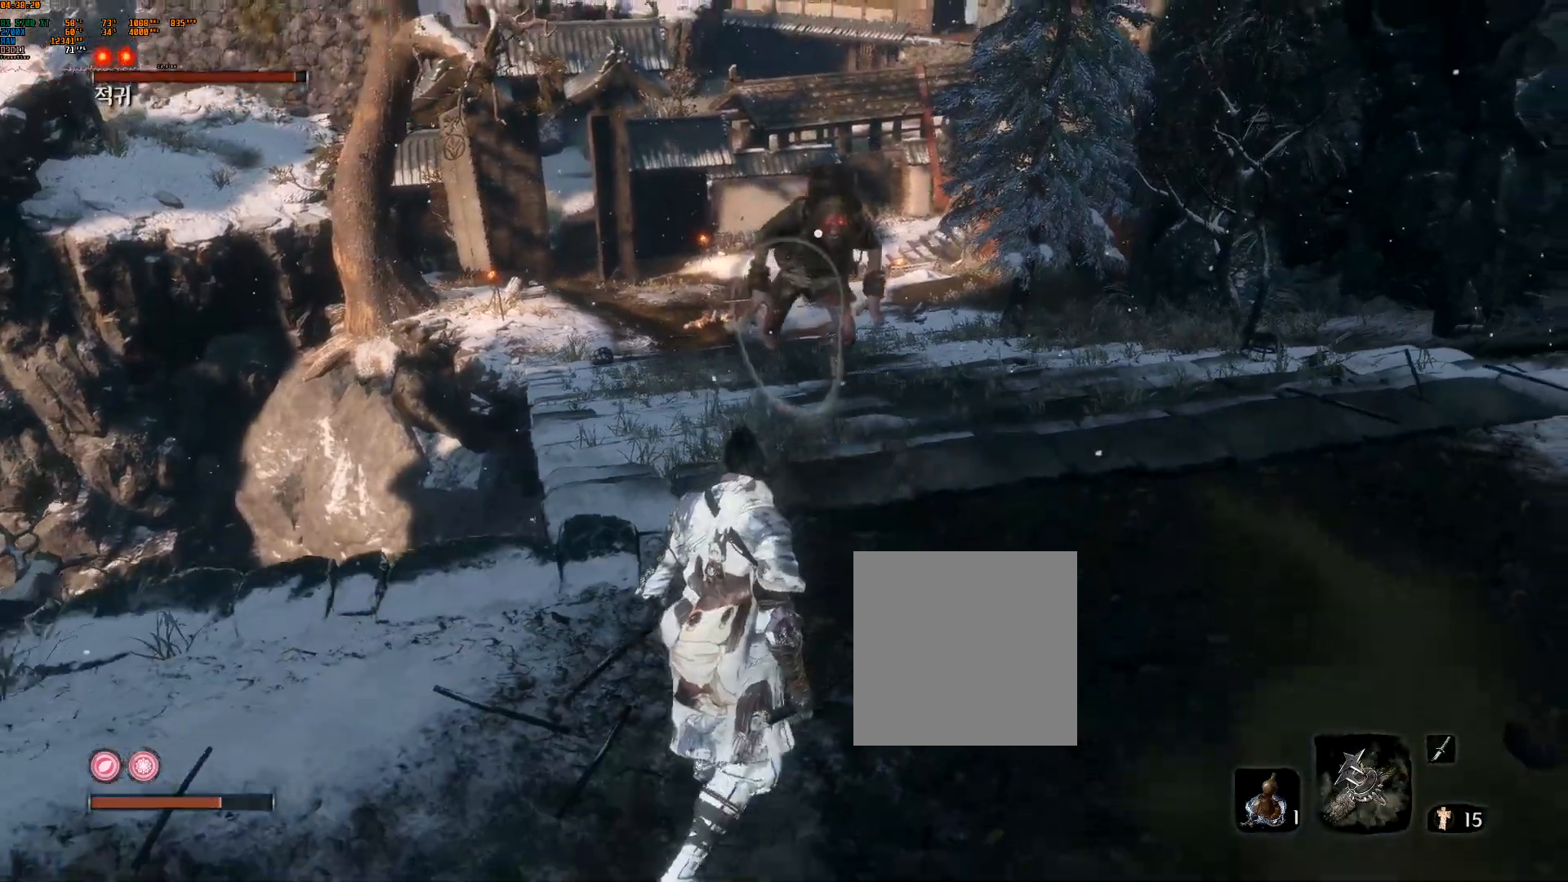
{"dt_ms": 500, "buttons": [], "left_stick": "center", "events": [[283, "left_stick", "center"]]}
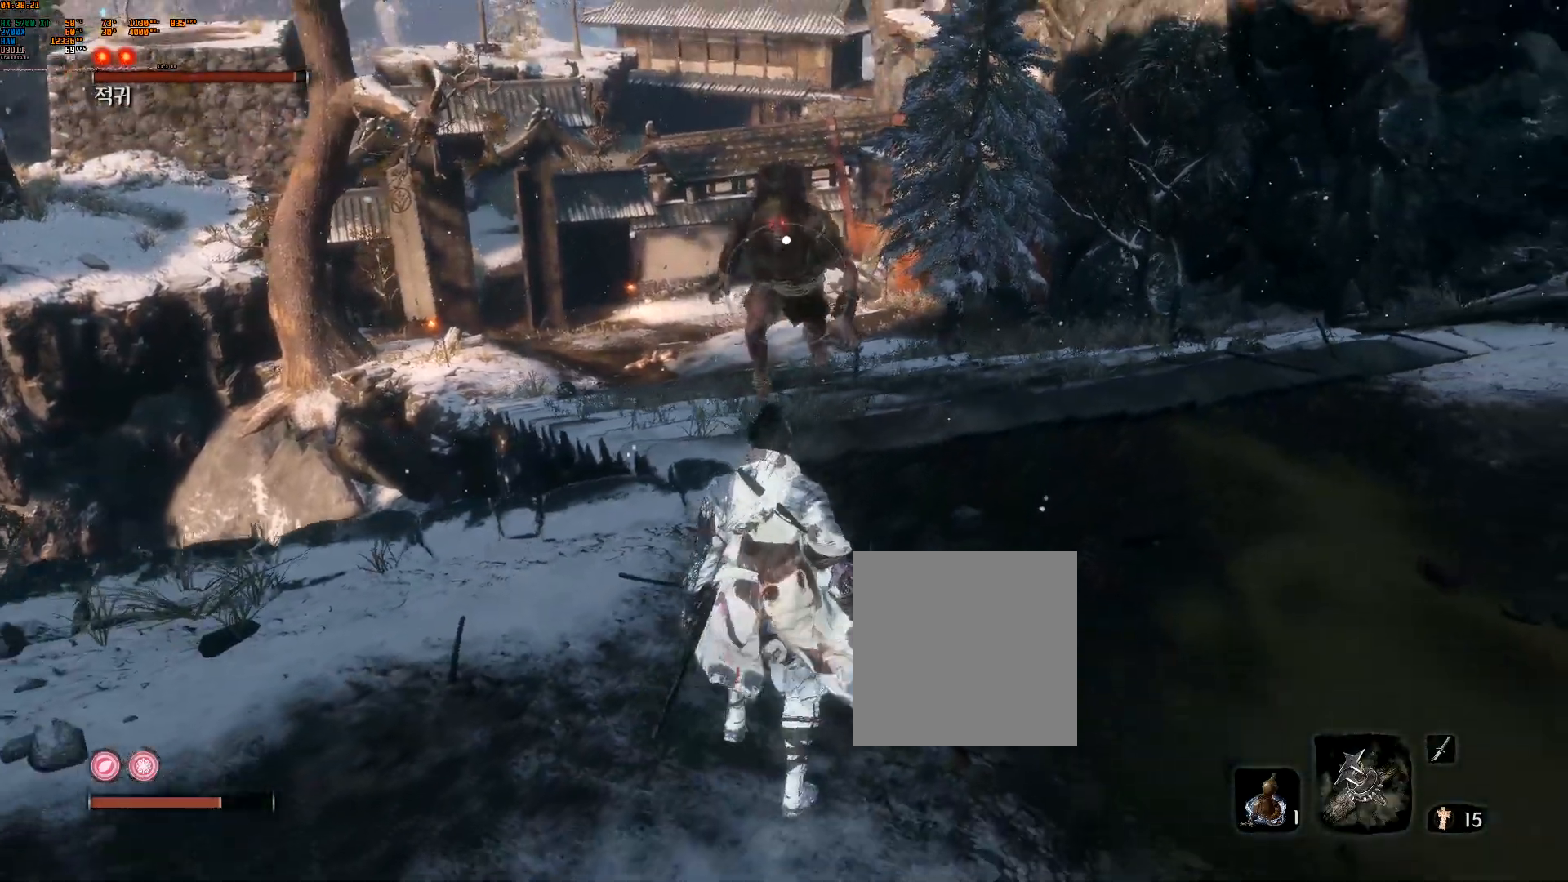
{"dt_ms": 500, "buttons": [], "left_stick": "center", "events": []}
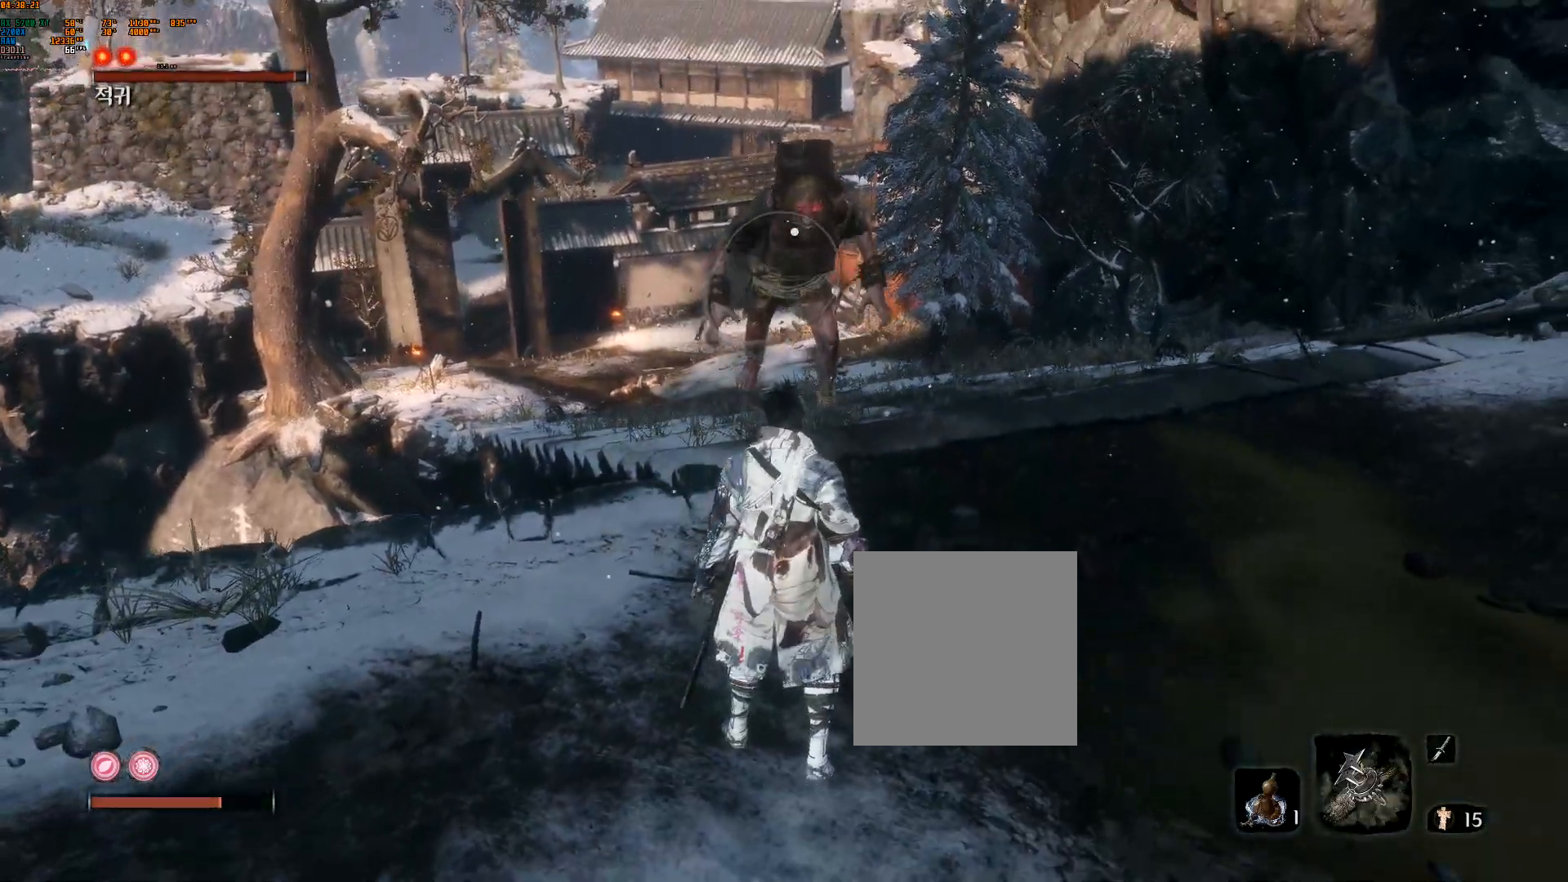
{"dt_ms": 500, "buttons": [], "left_stick": "center", "events": []}
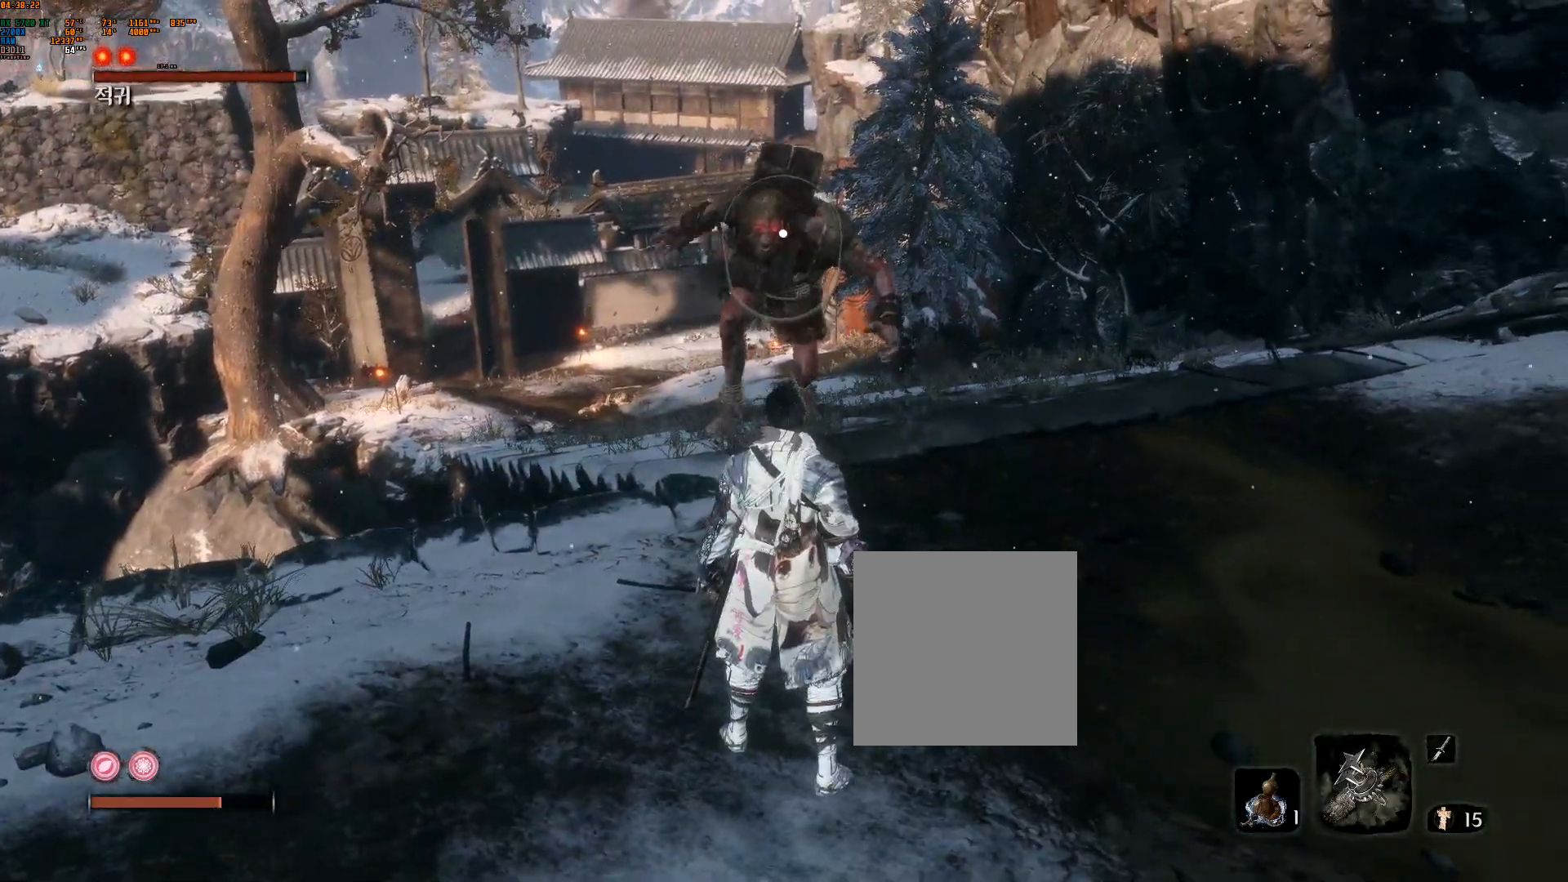
{"dt_ms": 500, "buttons": [], "left_stick": "down-right", "events": [[467, "left_stick", "down-right"]]}
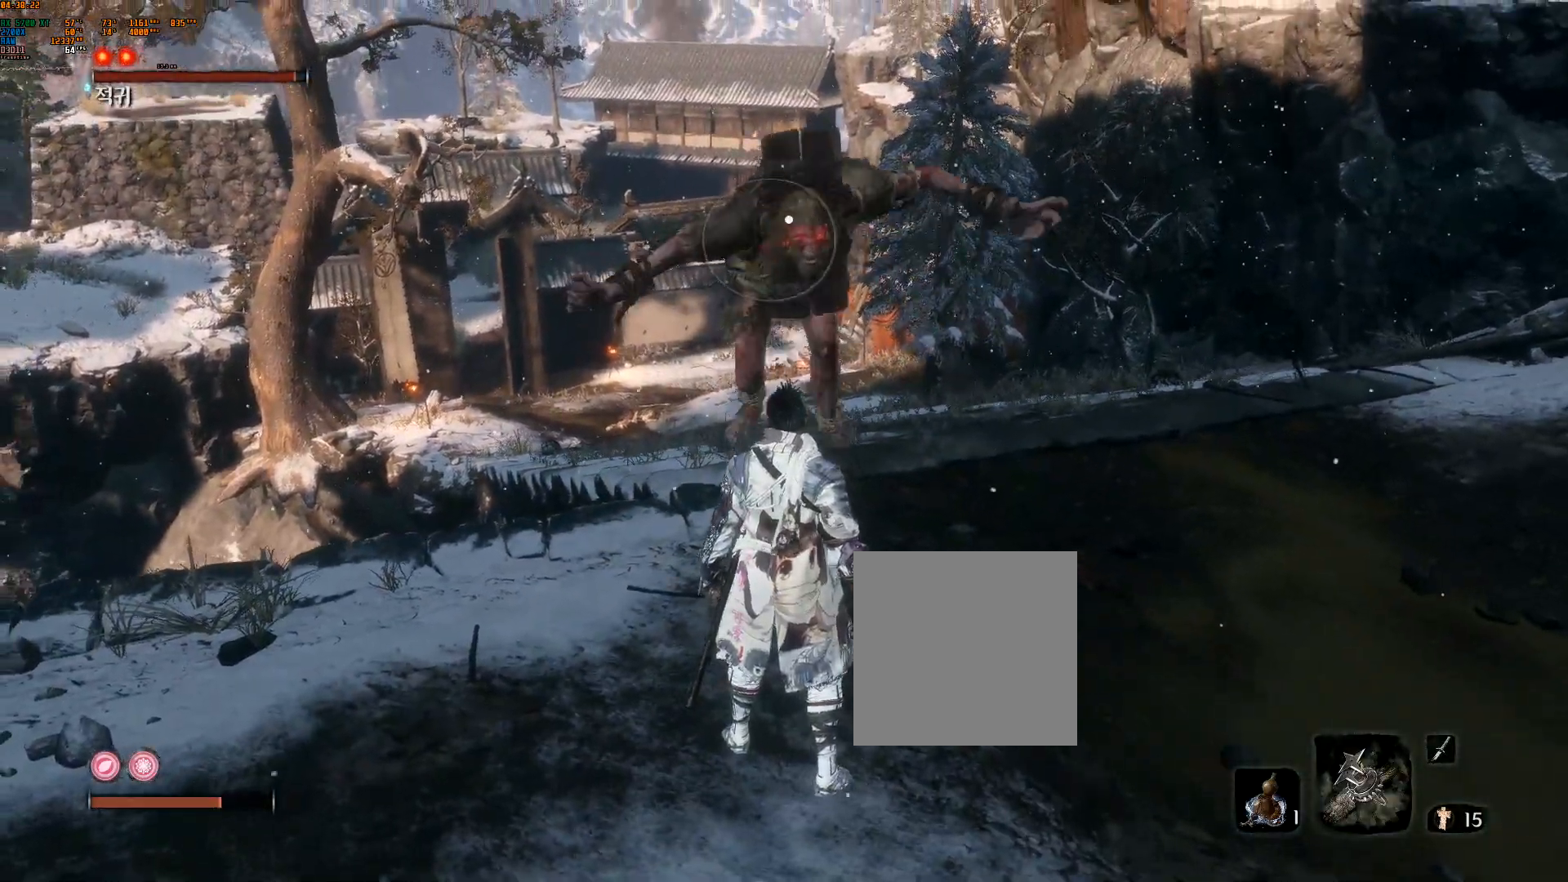
{"dt_ms": 500, "buttons": [], "left_stick": "down-right", "events": [[367, "R2", "down"], [433, "R2", "up"]]}
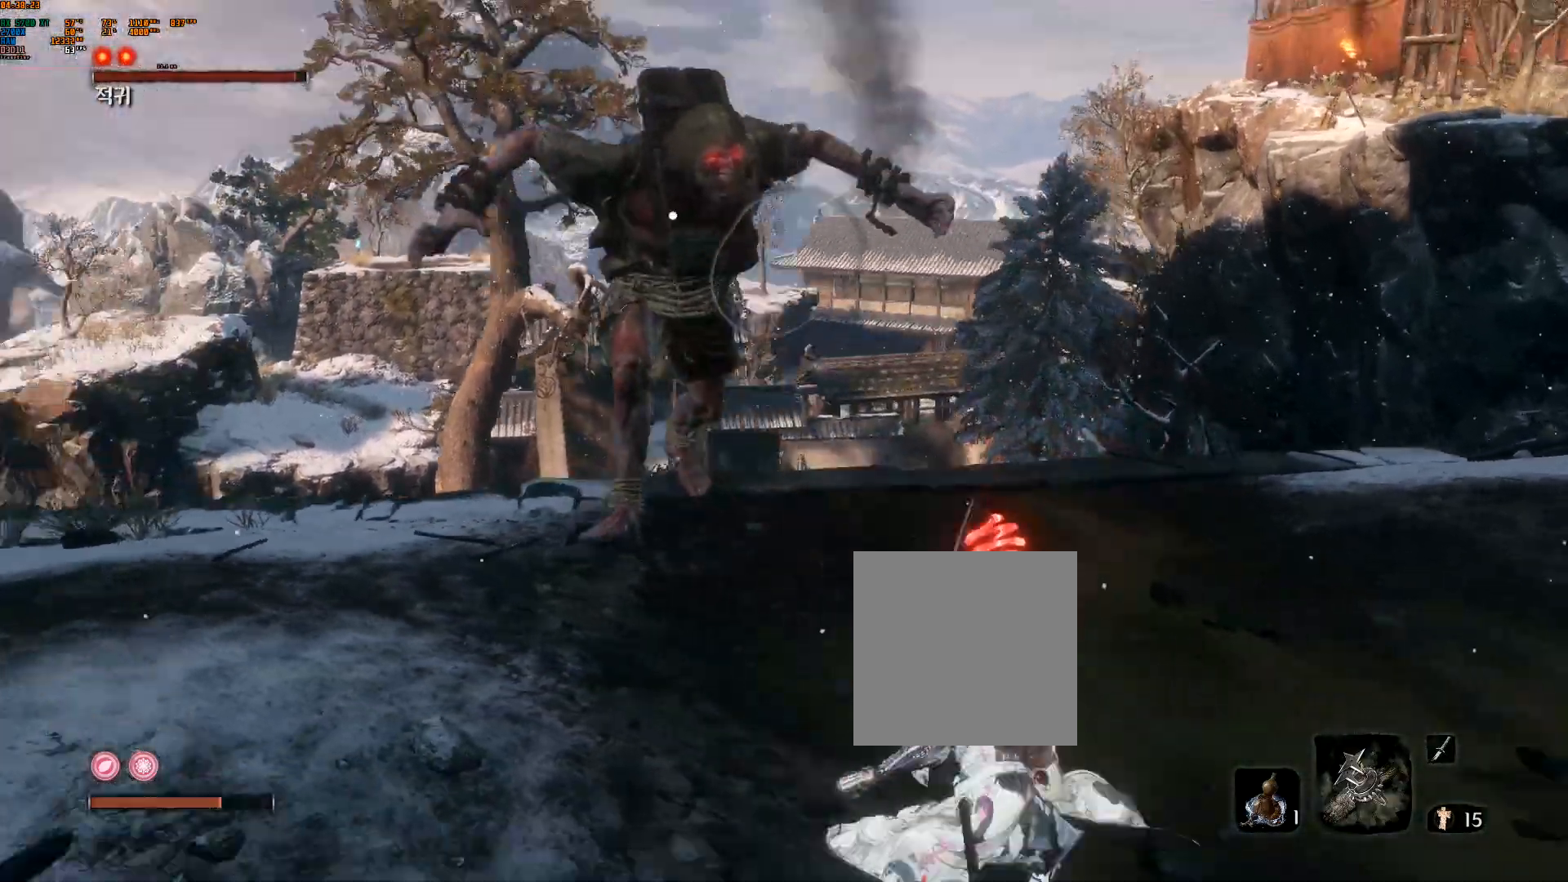
{"dt_ms": 500, "buttons": [], "left_stick": "down-right", "events": []}
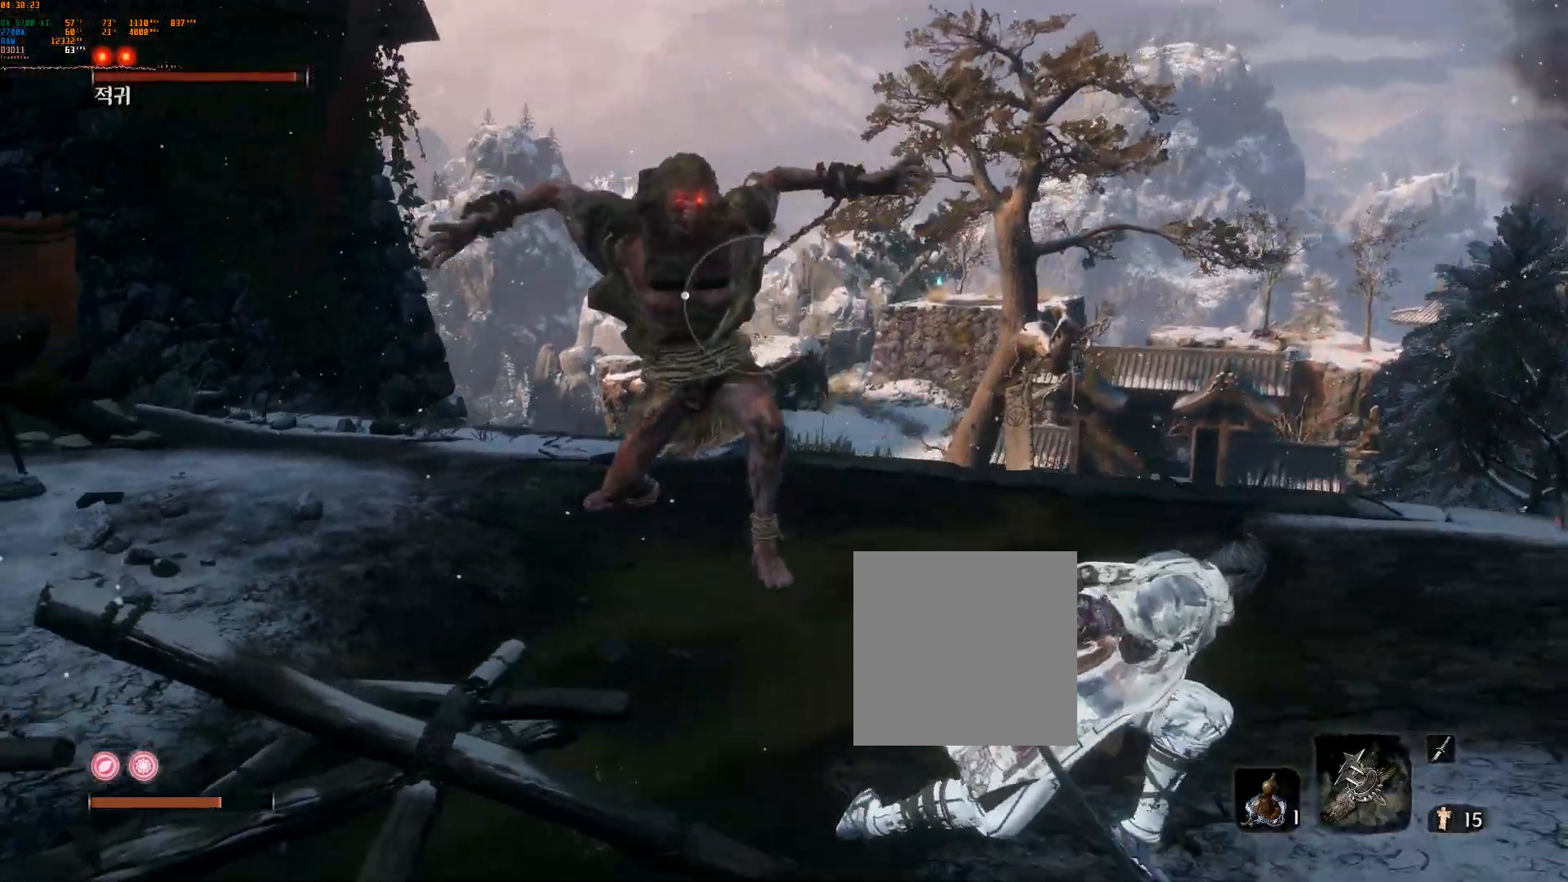
{"dt_ms": 500, "buttons": [], "left_stick": "right"}
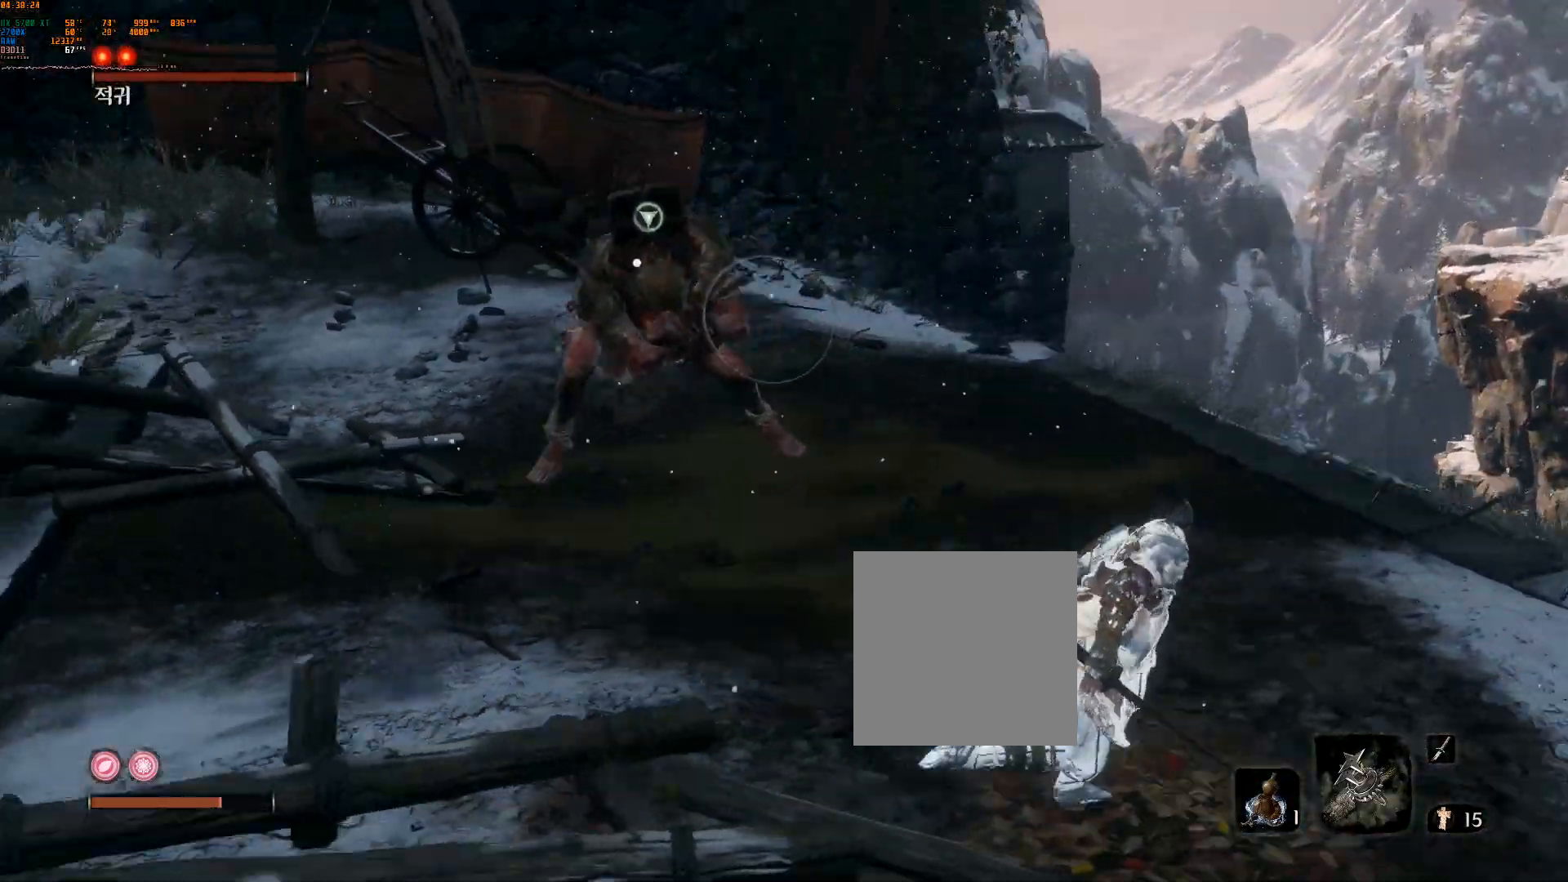
{"dt_ms": 500, "buttons": [], "left_stick": "right", "events": []}
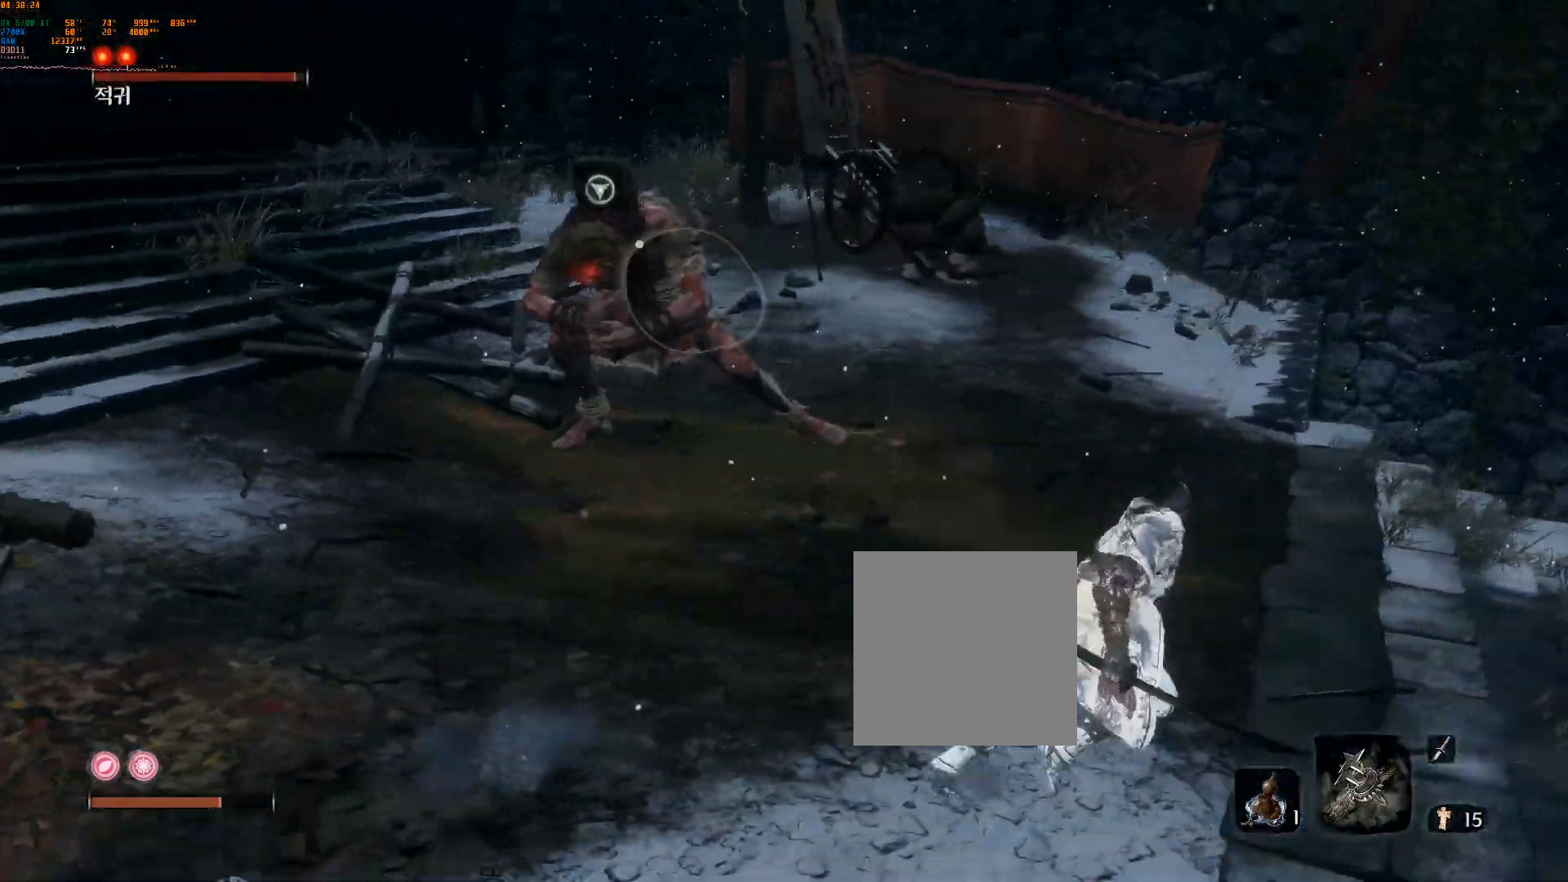
{"dt_ms": 1000, "buttons": [], "left_stick": "center"}
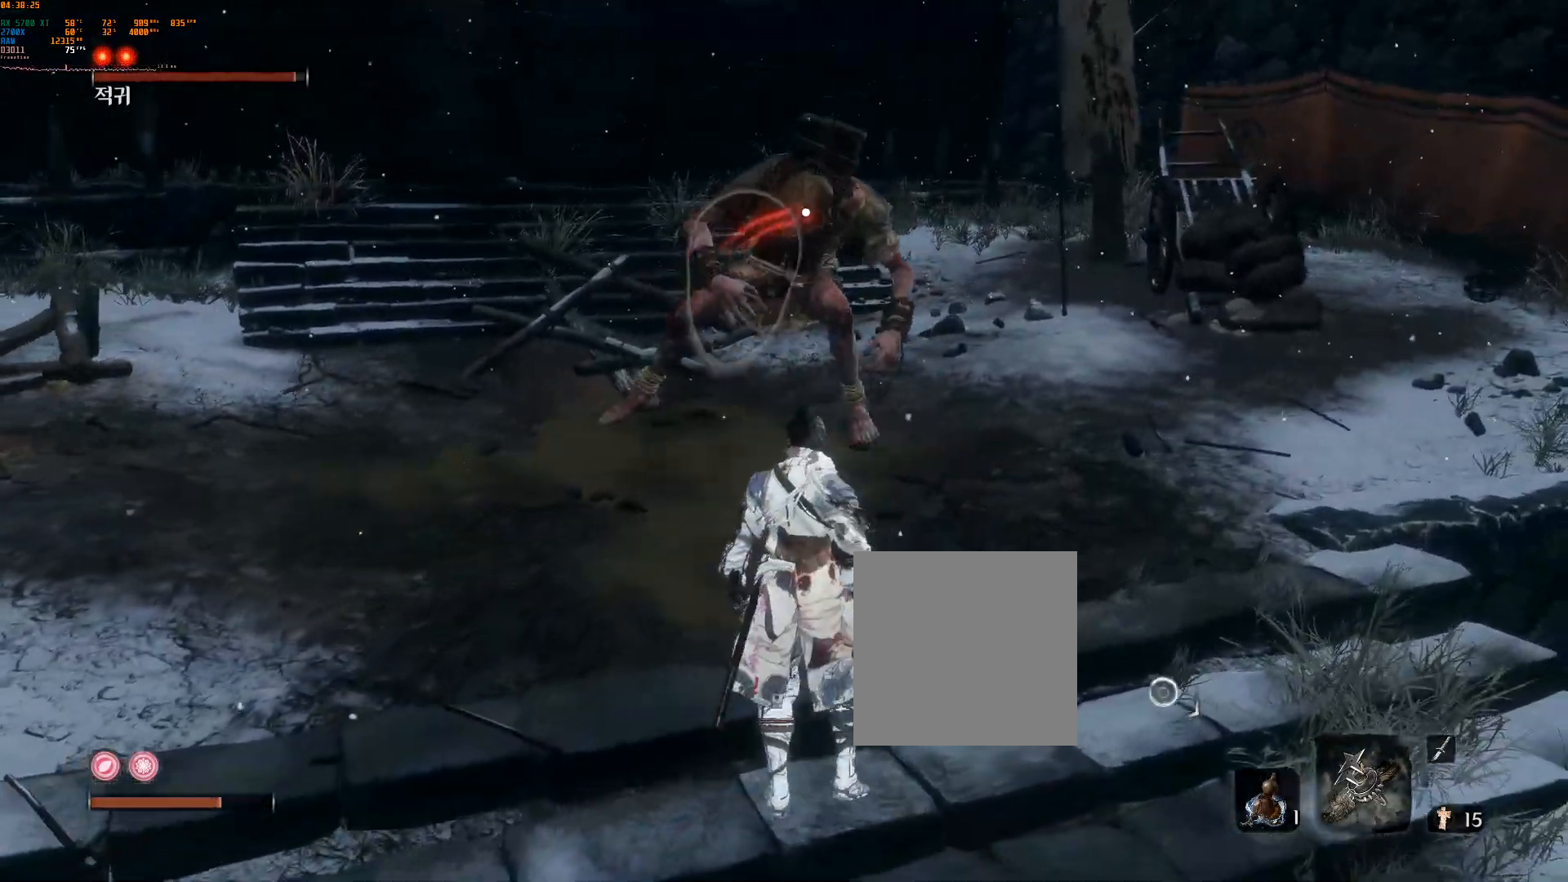
{"dt_ms": 500, "buttons": [], "left_stick": "center", "events": []}
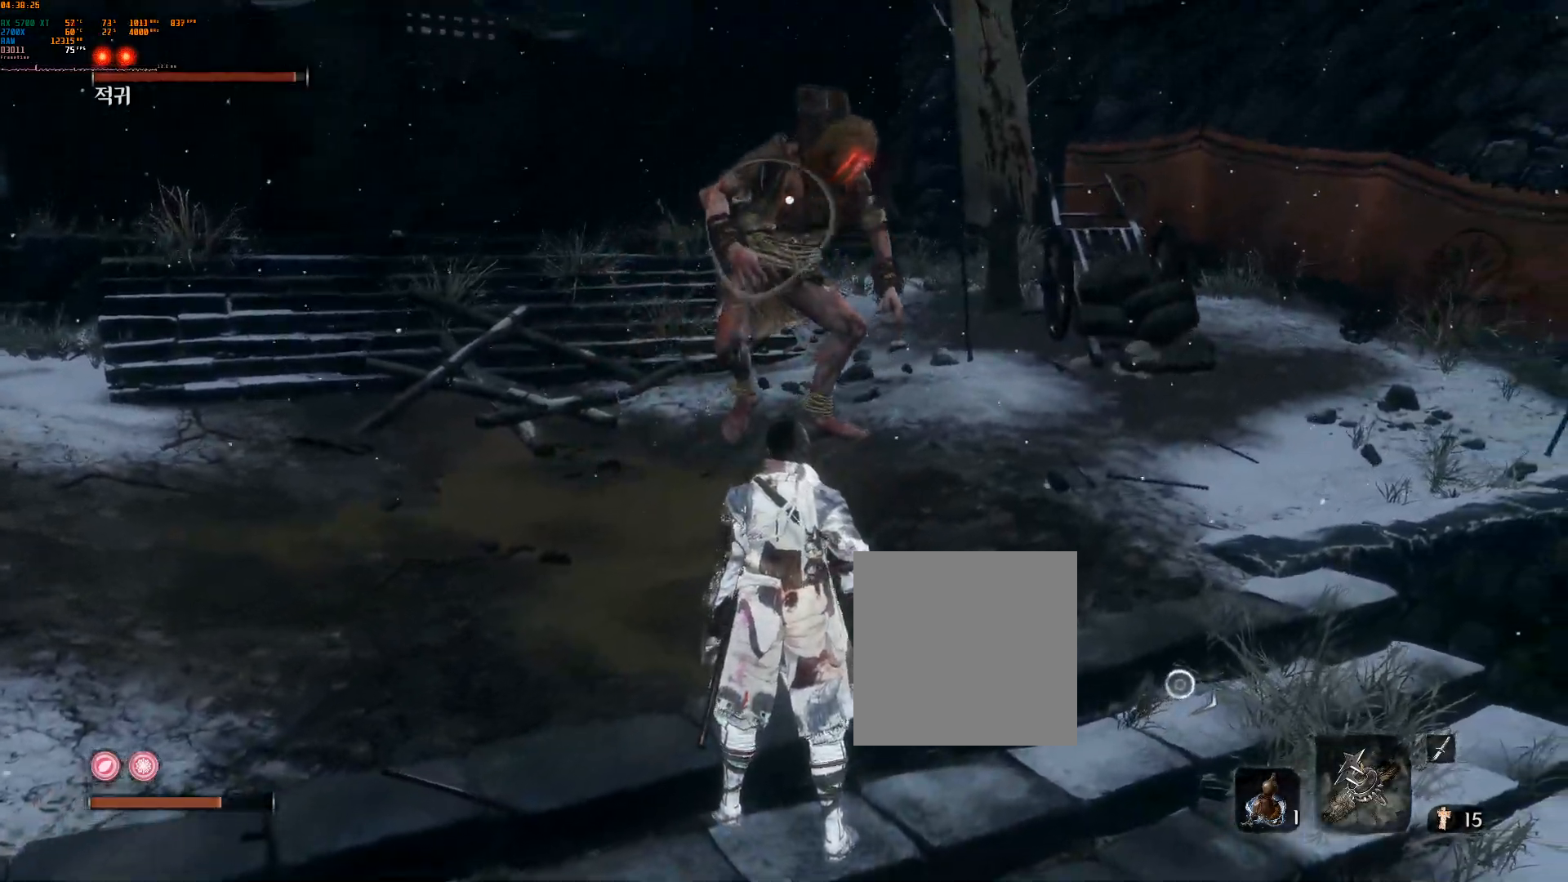
{"dt_ms": 500, "buttons": [], "left_stick": "center", "events": []}
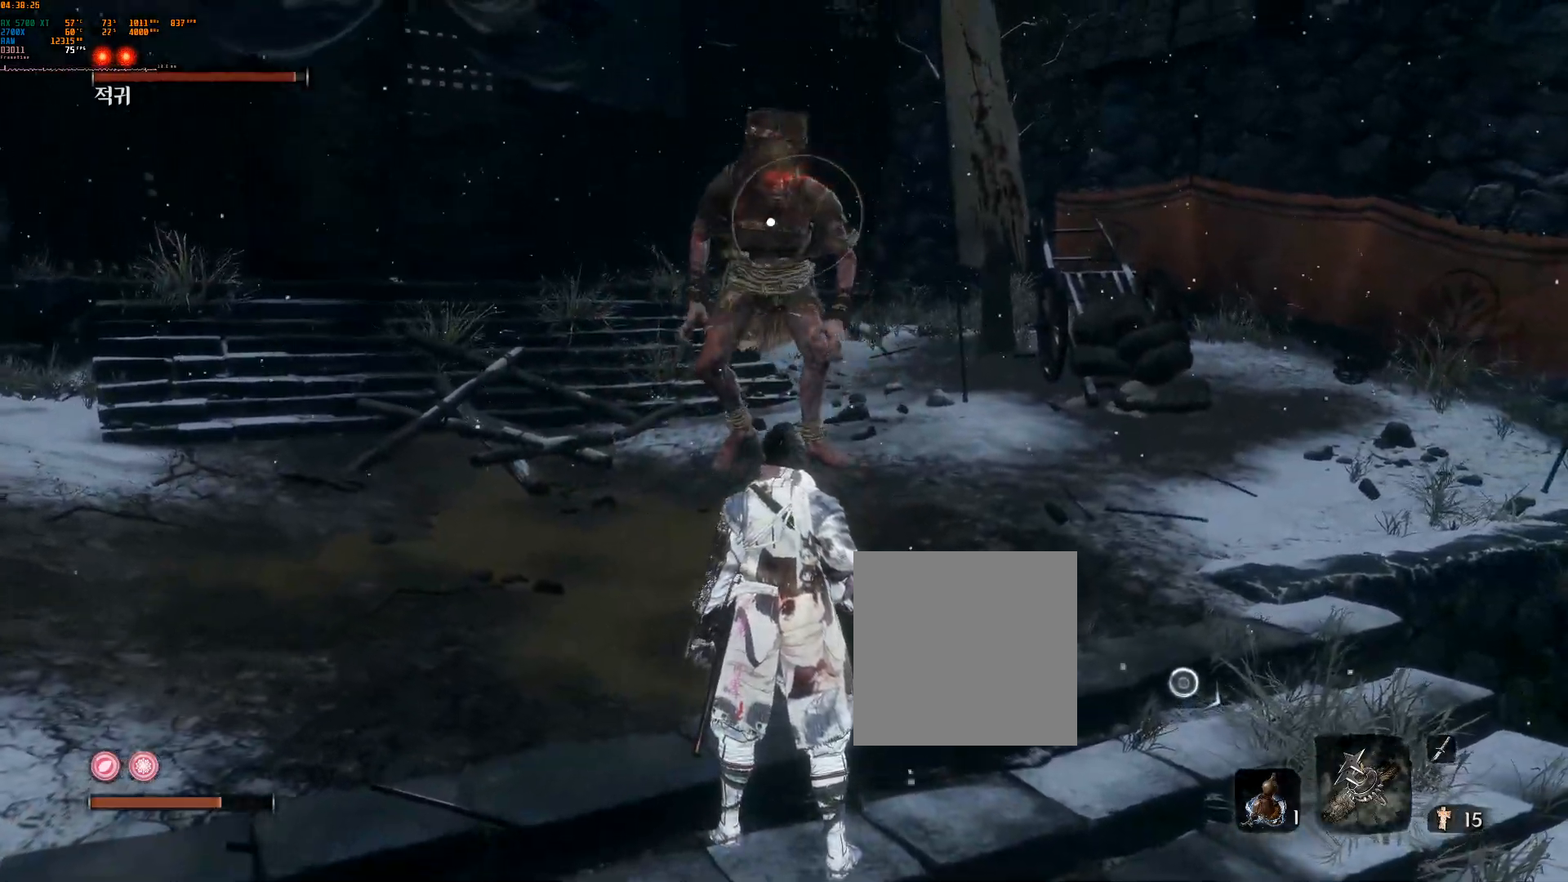
{"dt_ms": 500, "buttons": [], "left_stick": "center", "events": []}
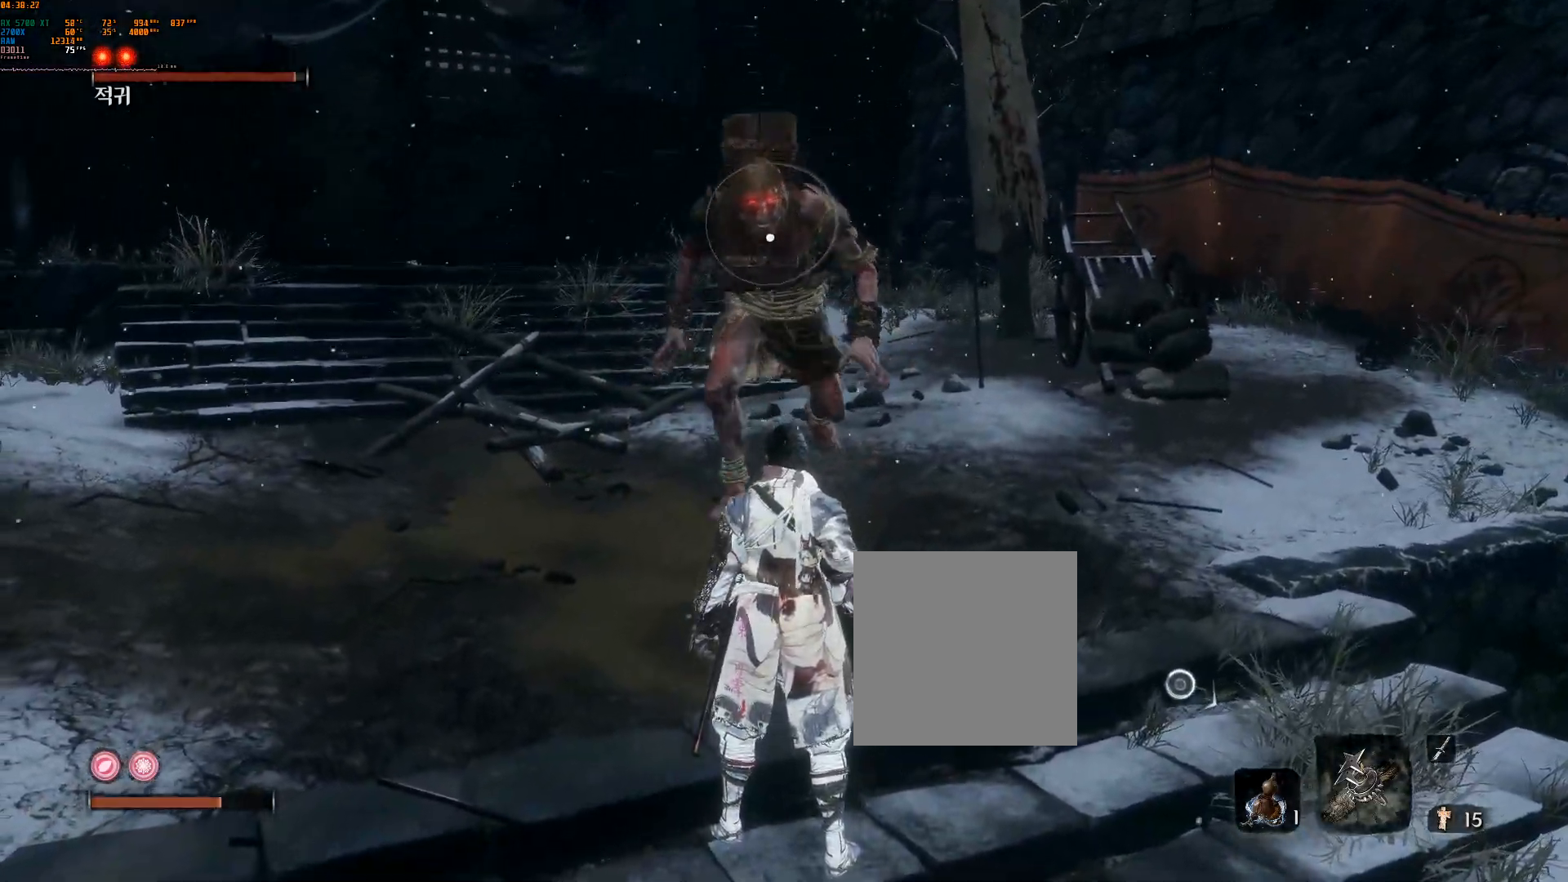
{"dt_ms": 500, "buttons": [], "left_stick": "center", "events": []}
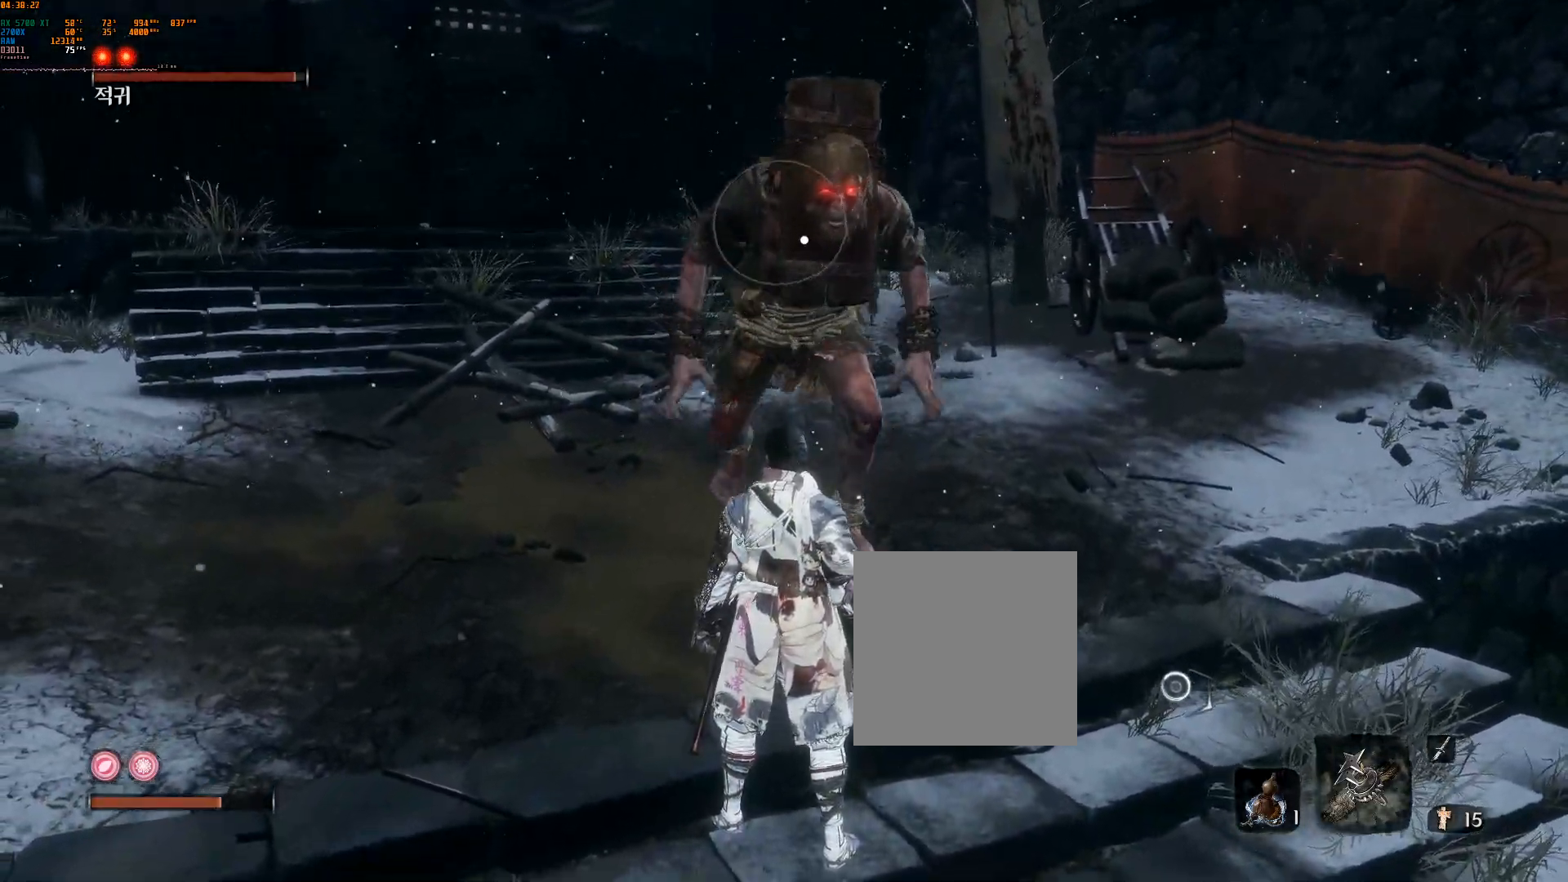
{"dt_ms": 500, "buttons": [], "left_stick": "down", "events": [[400, "left_stick", "down"]]}
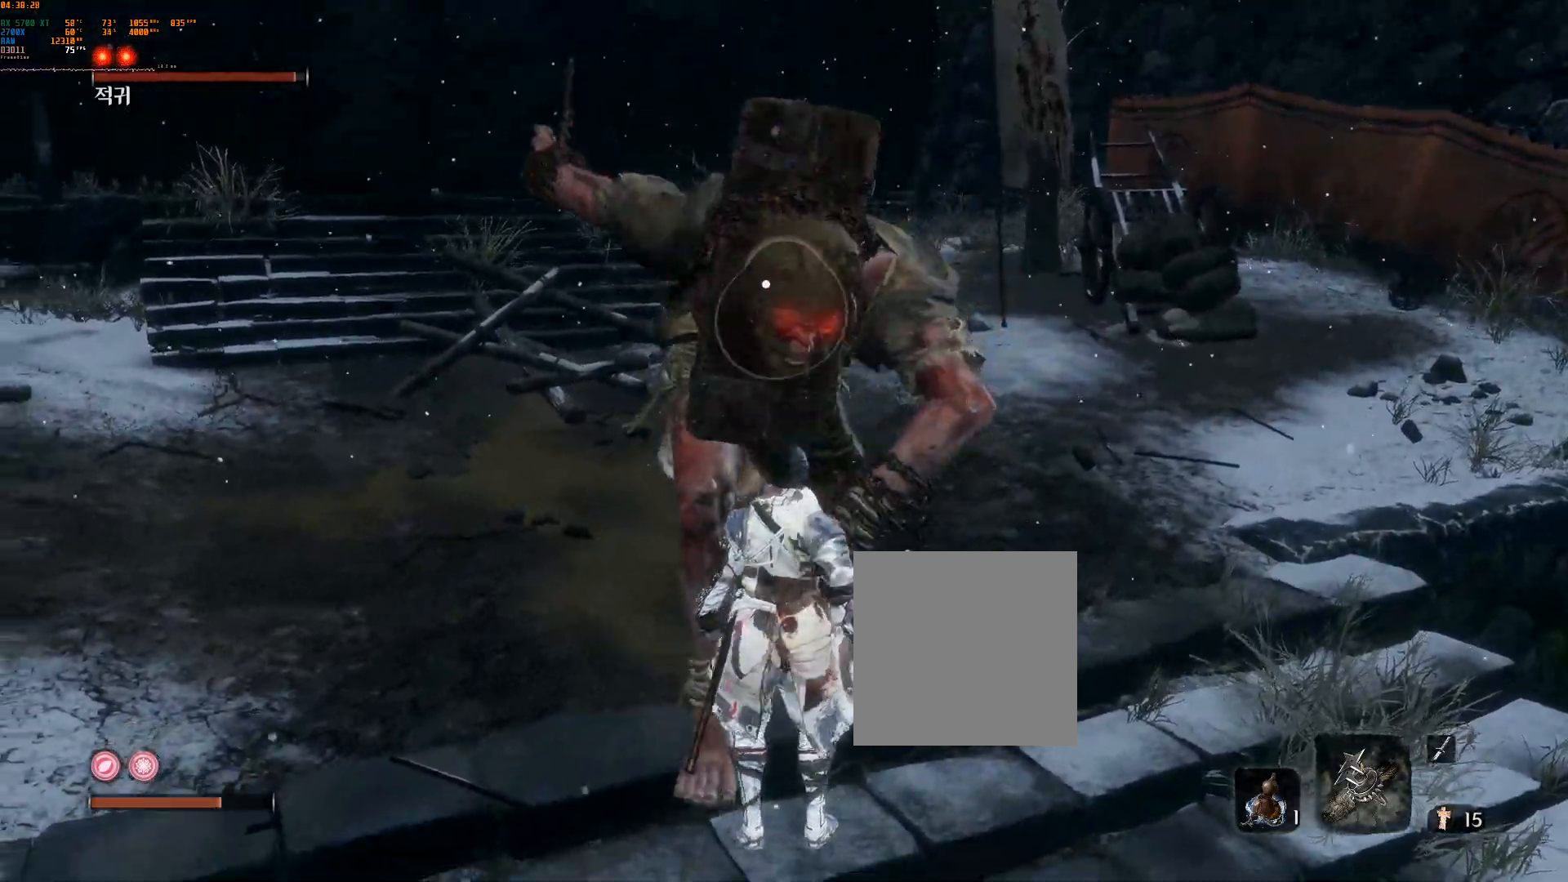
{"dt_ms": 500, "buttons": [], "left_stick": "down", "events": []}
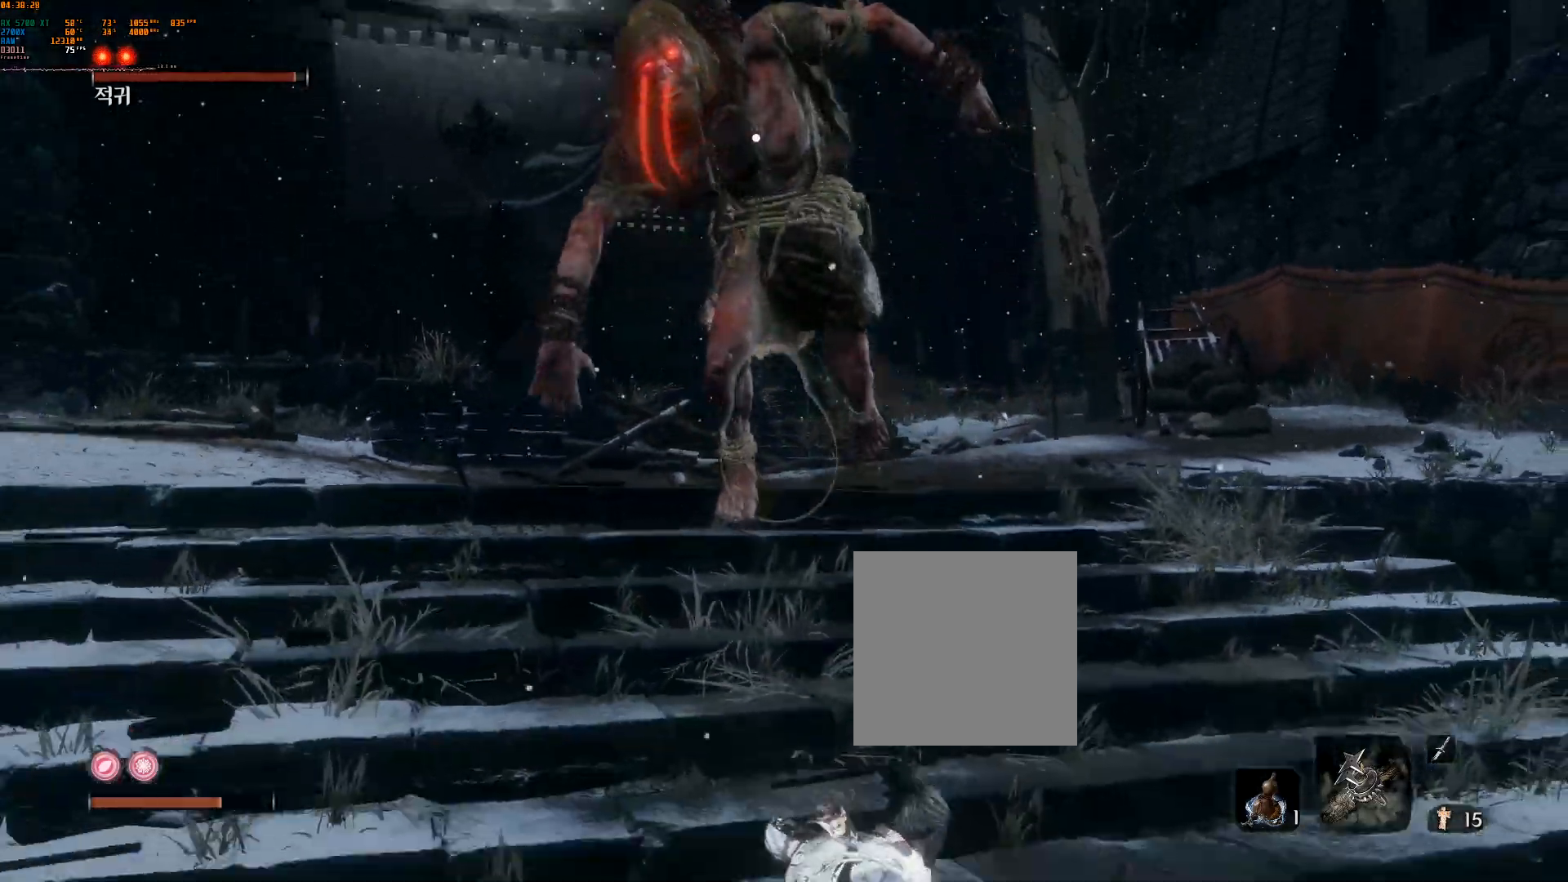
{"dt_ms": 500, "buttons": [], "left_stick": "down", "events": []}
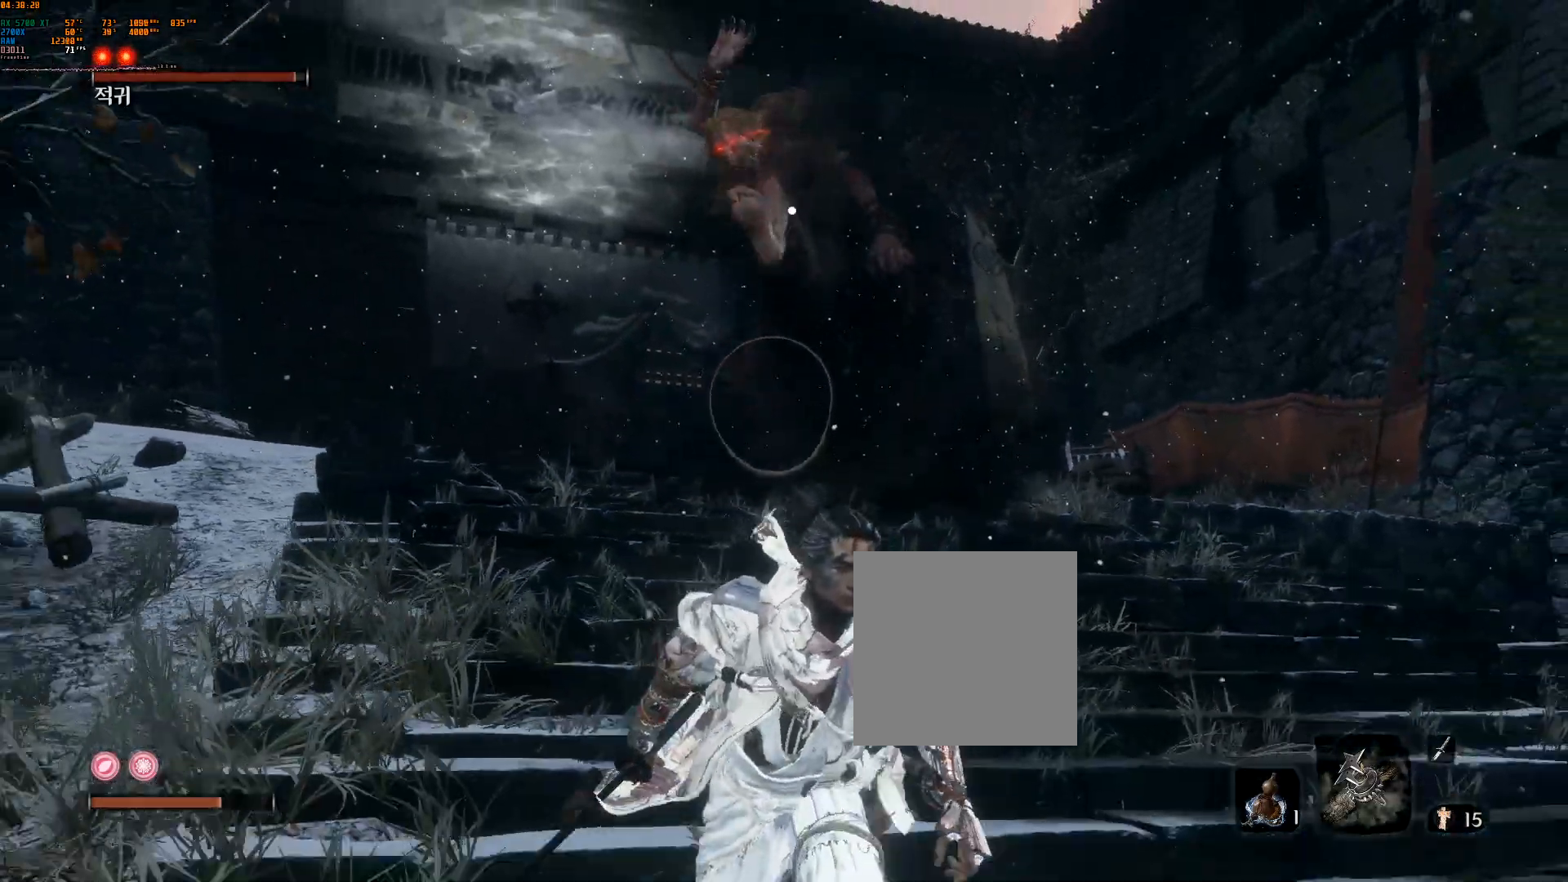
{"dt_ms": 500, "buttons": [], "left_stick": "center"}
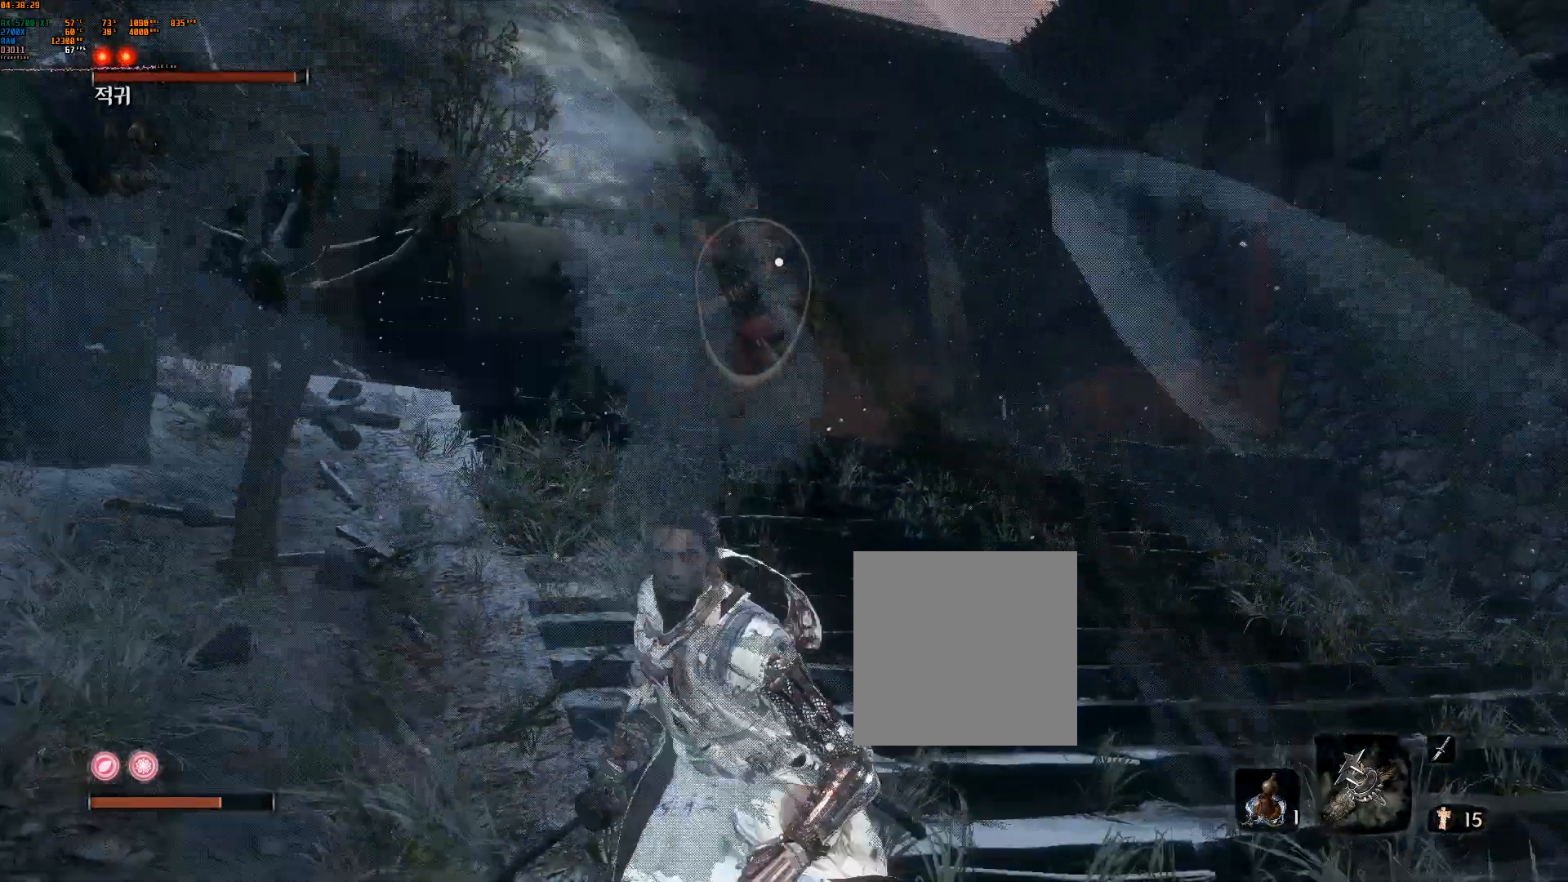
{"dt_ms": 500, "buttons": [], "left_stick": "center", "events": []}
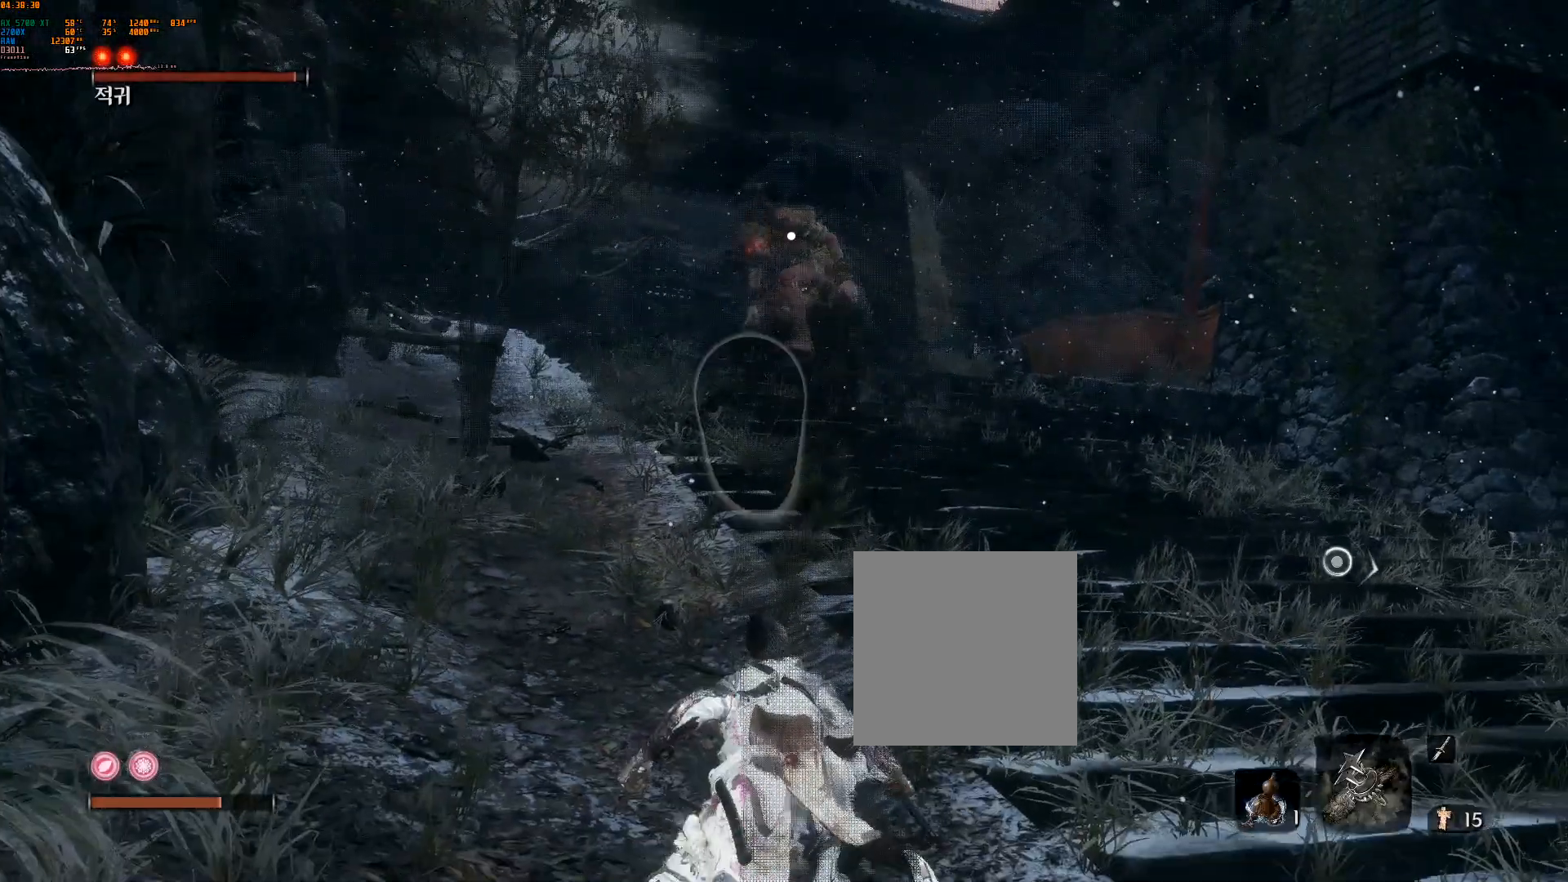
{"dt_ms": 500, "buttons": [], "left_stick": "down-right", "events": [[67, "left_stick", "right"], [350, "B", "down"], [350, "R2", "down"], [383, "L1", "down"], [433, "left_stick", "down-right"], [450, "B", "up"], [483, "L1", "up"], [500, "R2", "up"]]}
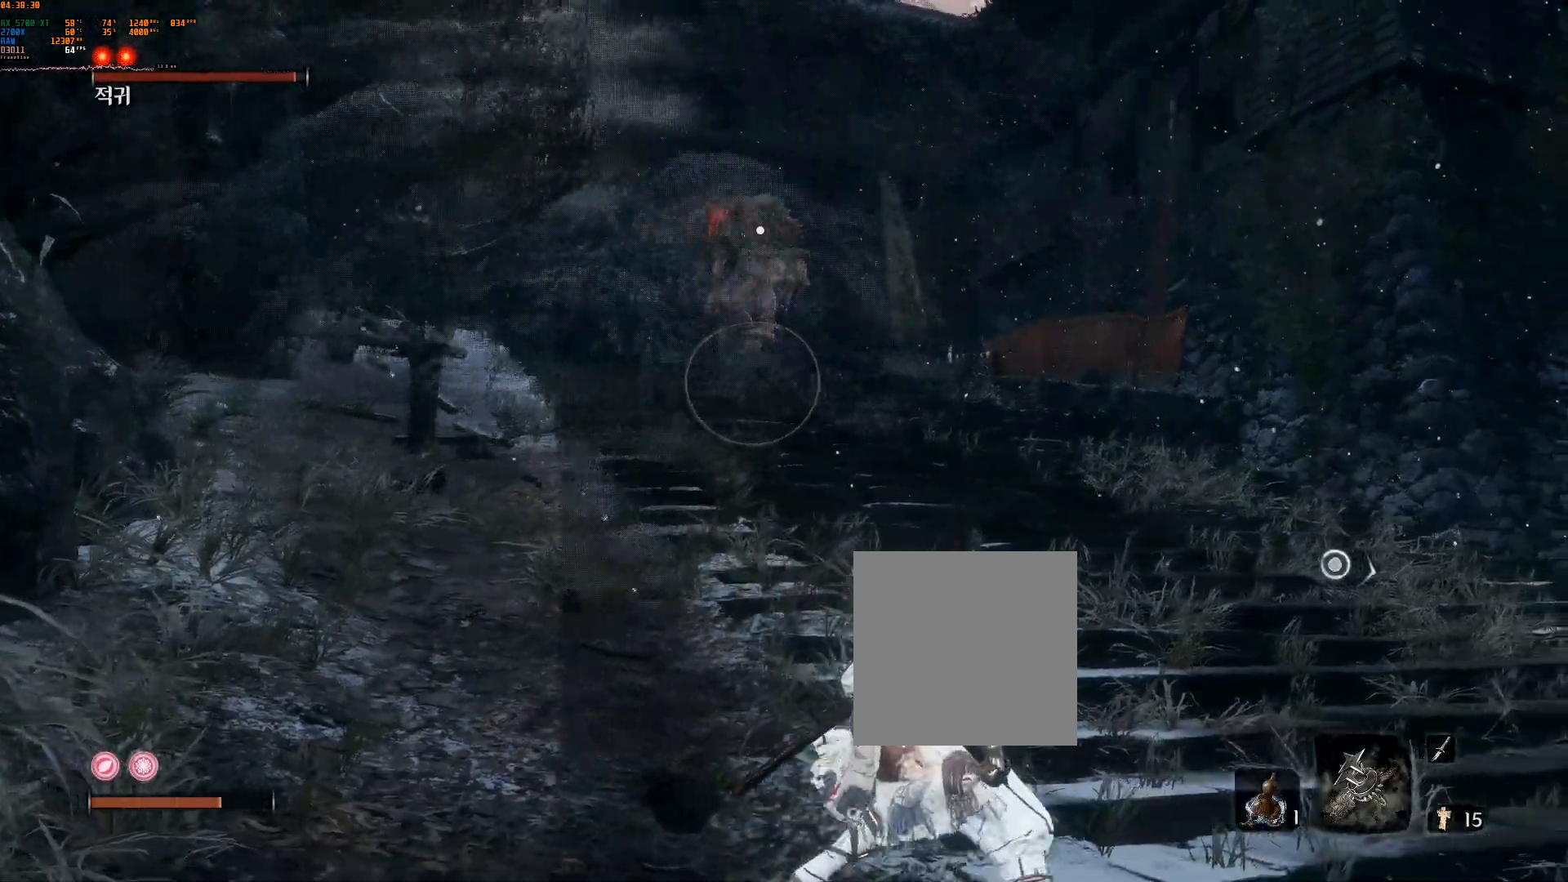
{"dt_ms": 500, "buttons": [], "left_stick": "down", "events": [[350, "left_stick", "down"]]}